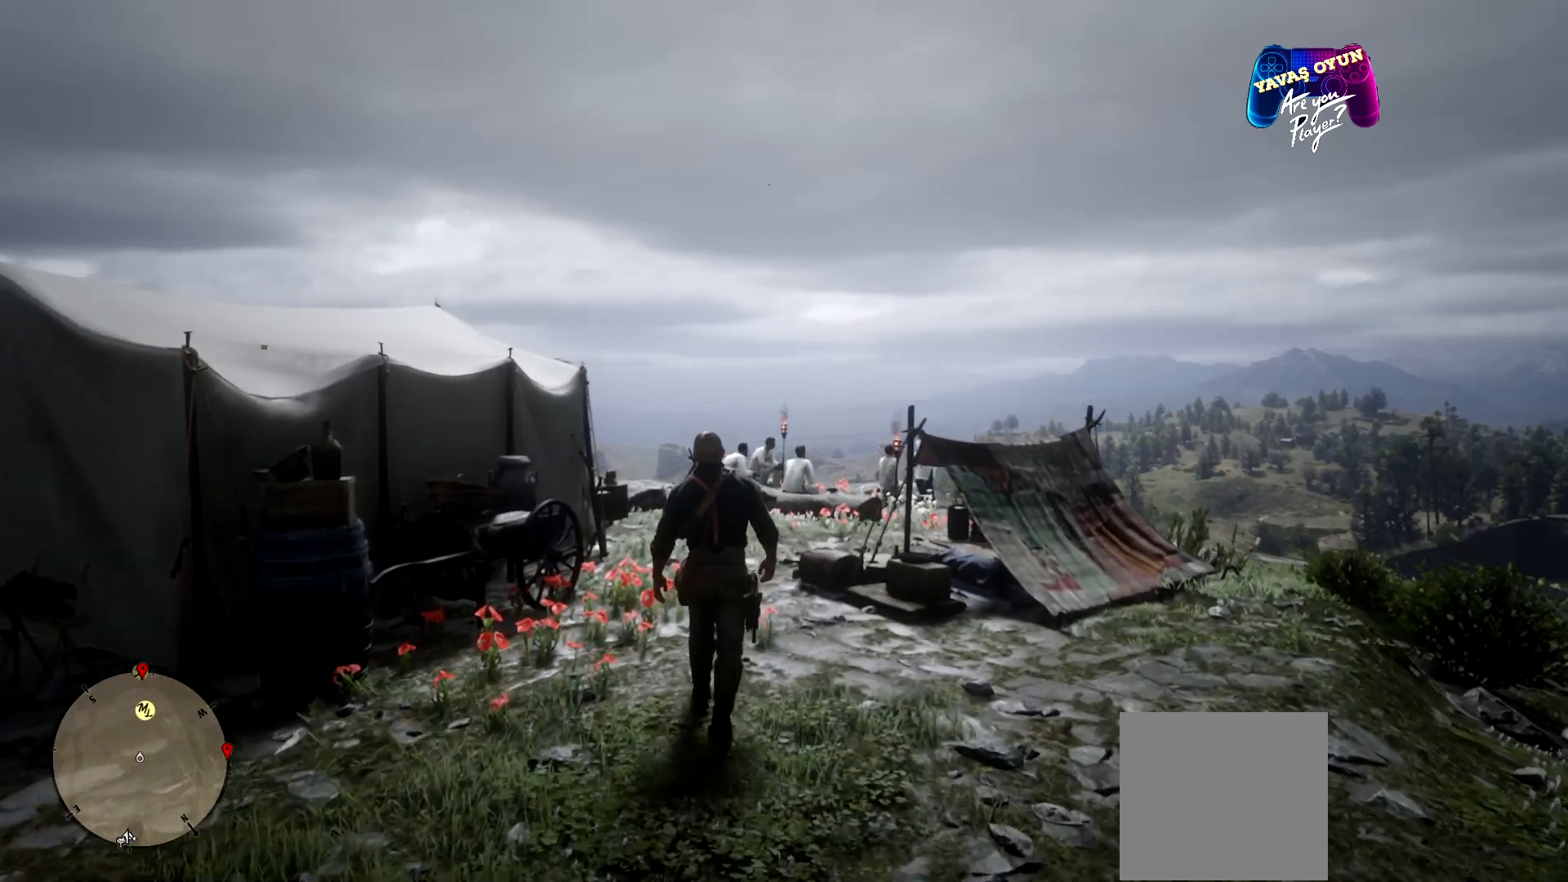
Gameplay with a controller (Xbox layout); each line is a JSON object with the inputs held at the frame after it. "events" lists button and stick changes between this image and that frame as [ms after this image, input, new state], when the widget could be followed in between.
{"buttons": [], "left_stick": "up", "right_stick": "center", "events": []}
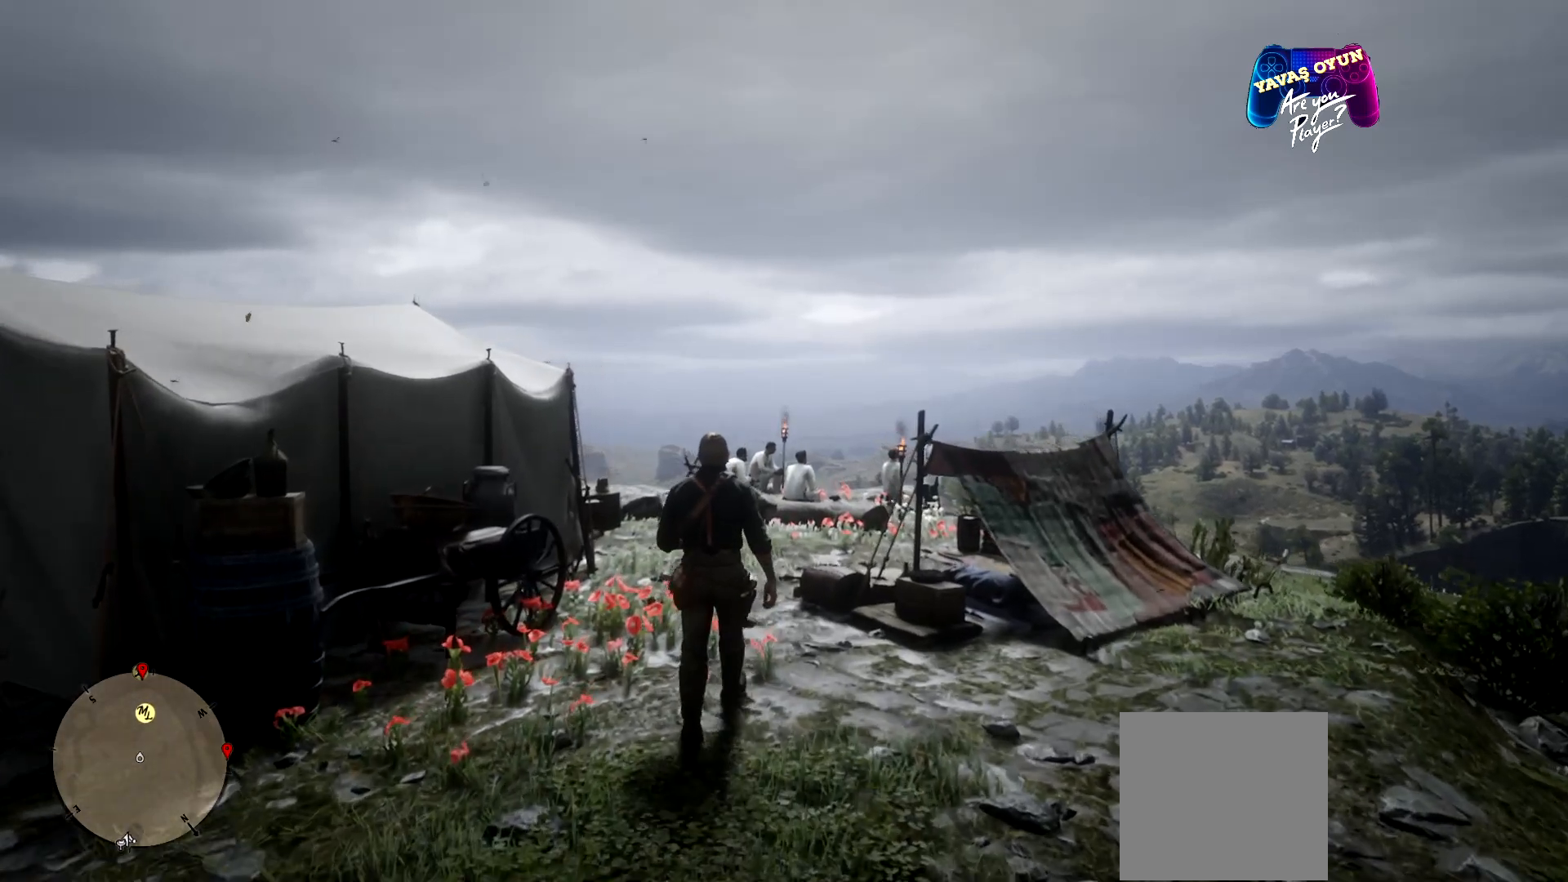
{"buttons": [], "left_stick": "up", "right_stick": "center", "events": []}
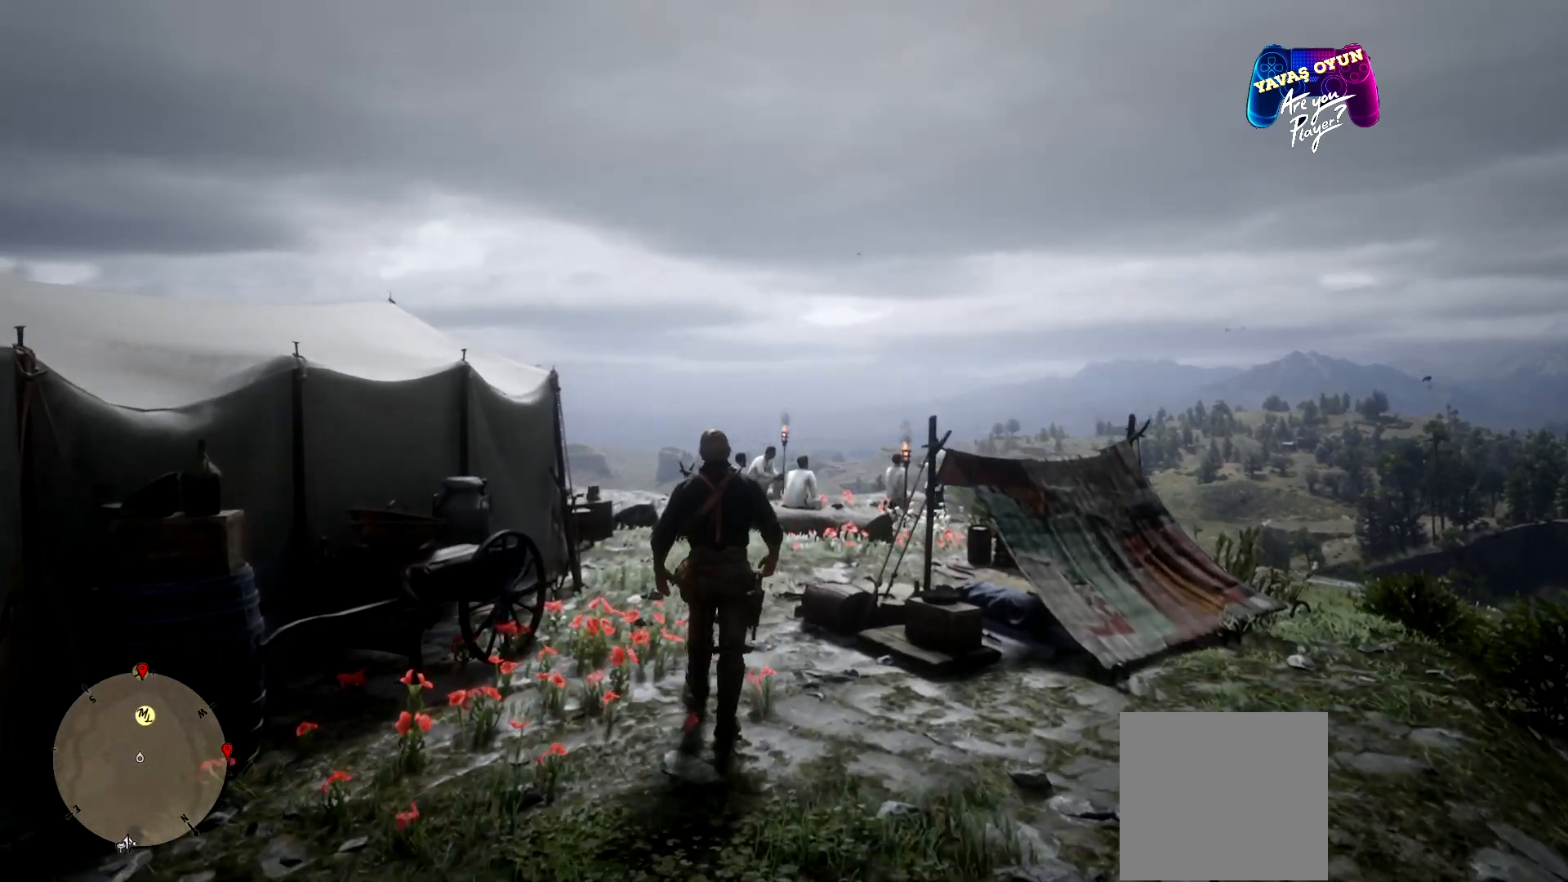
{"buttons": [], "left_stick": "up", "right_stick": "center", "events": []}
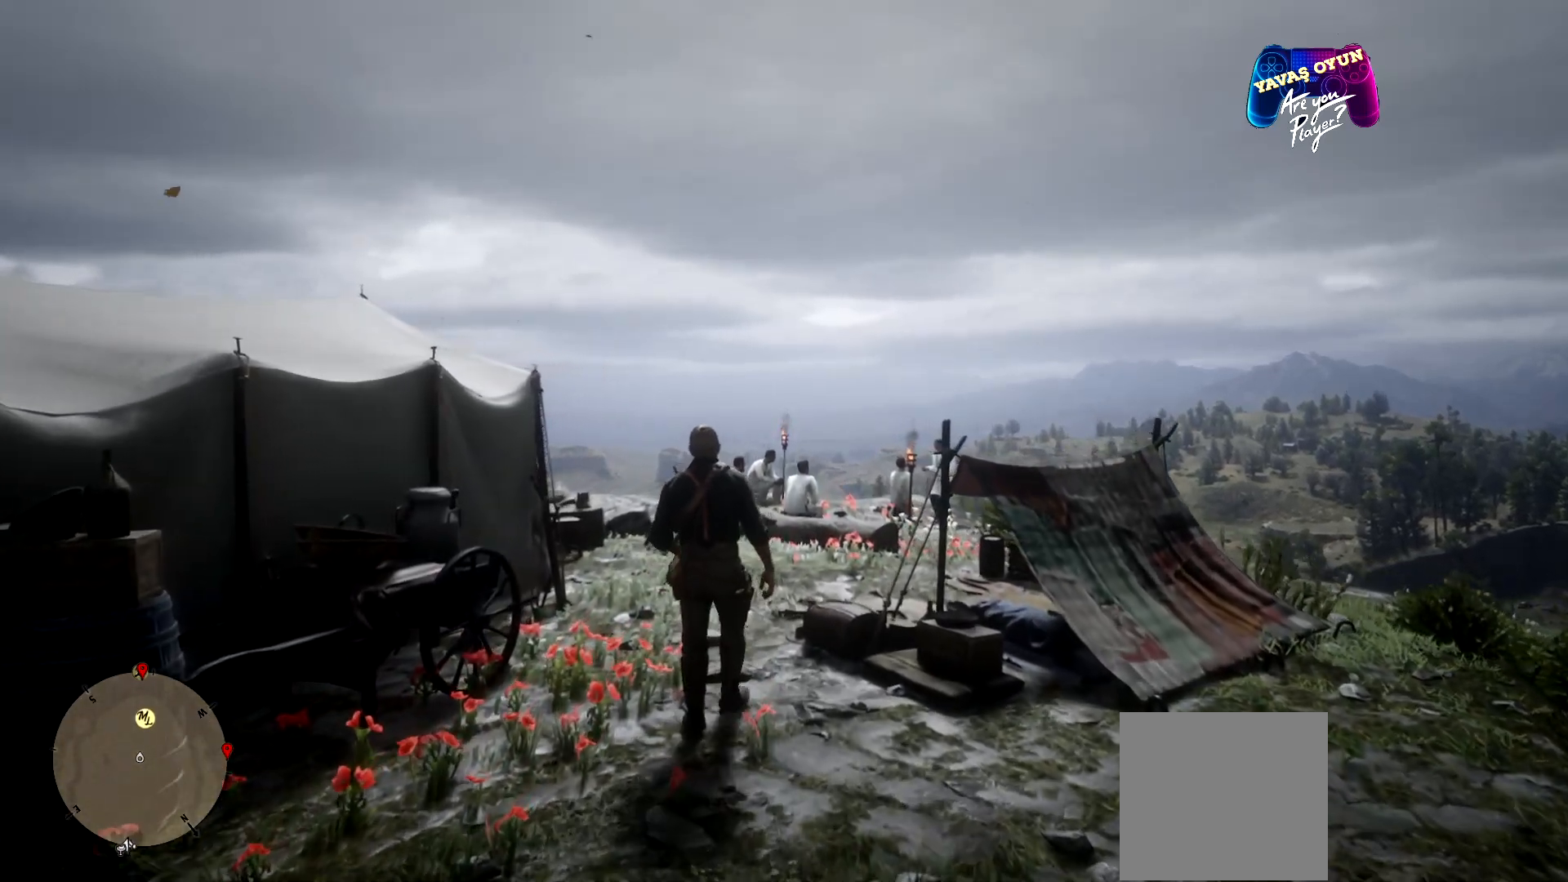
{"buttons": [], "left_stick": "up", "right_stick": "center", "events": []}
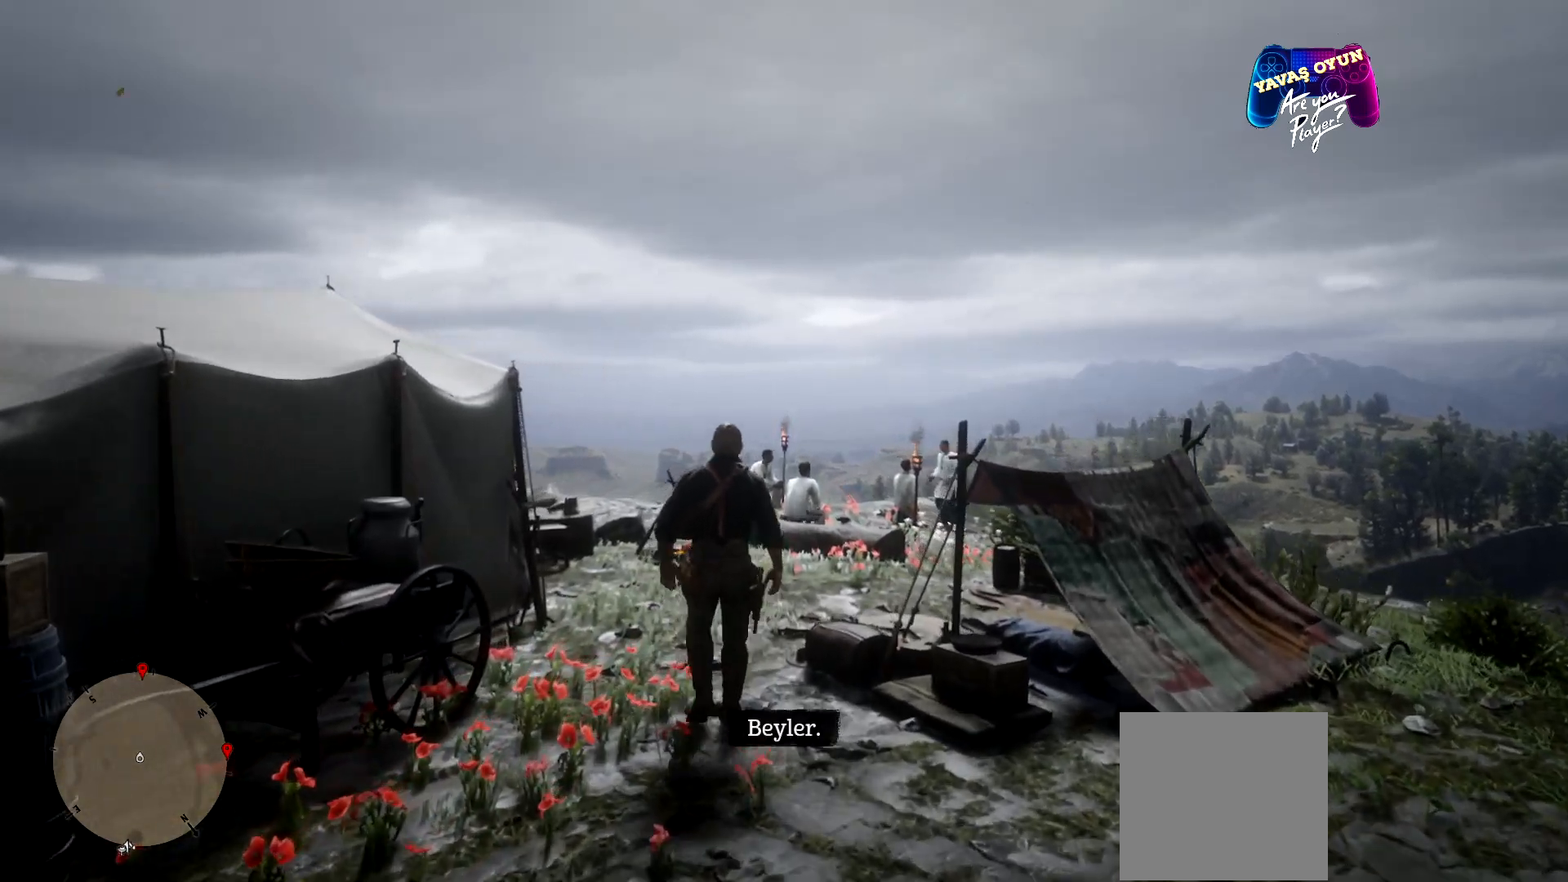
{"buttons": [], "left_stick": "up", "right_stick": "center", "events": []}
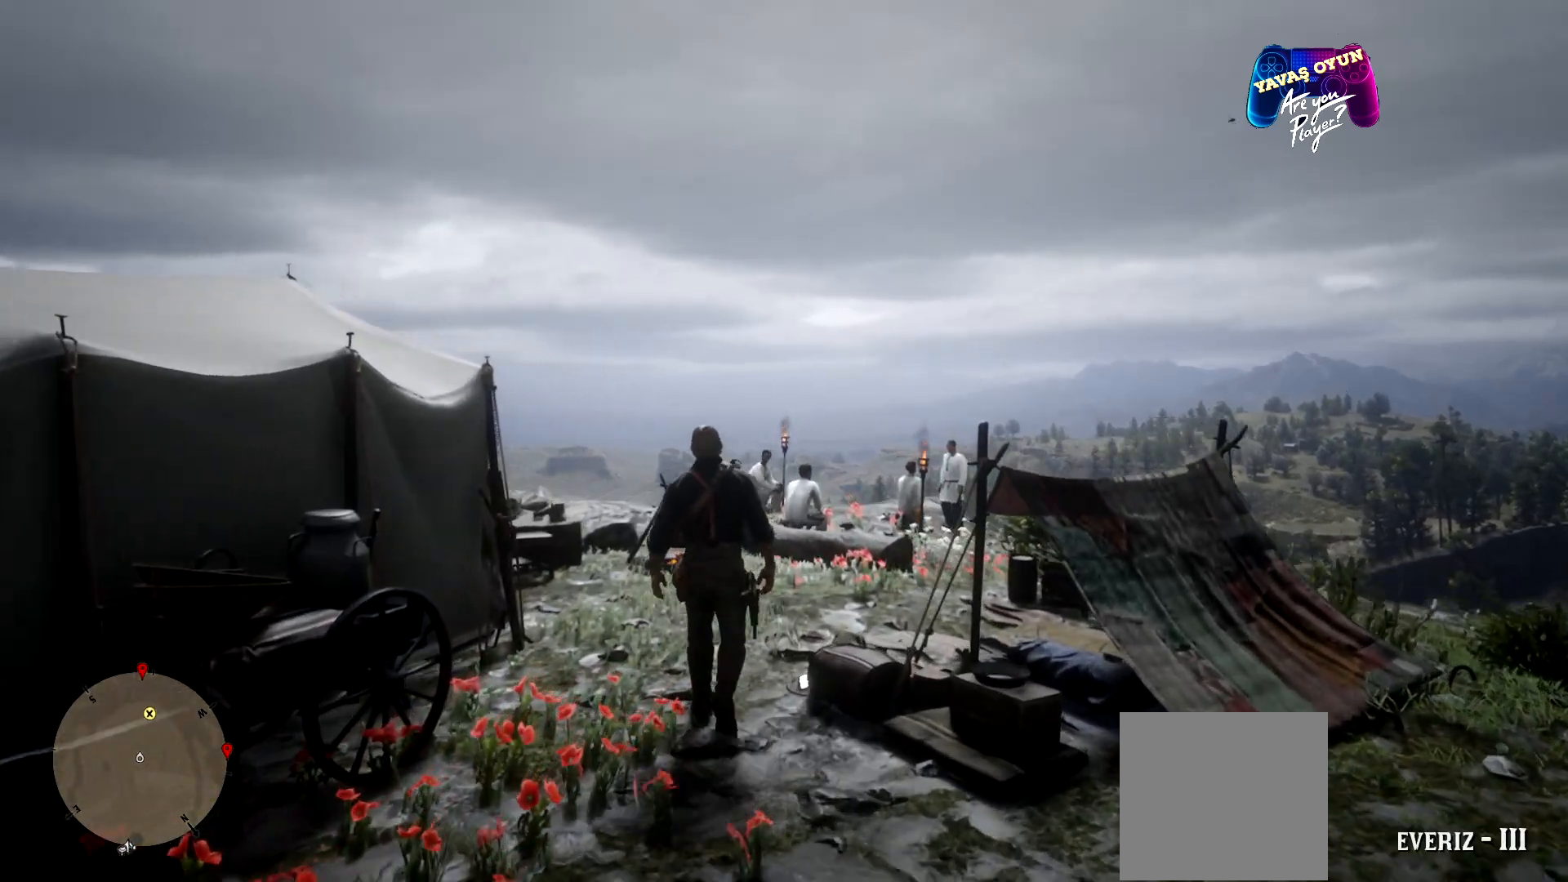
{"buttons": ["L2"], "left_stick": "up", "right_stick": "center", "events": [[400, "L2", "down"]]}
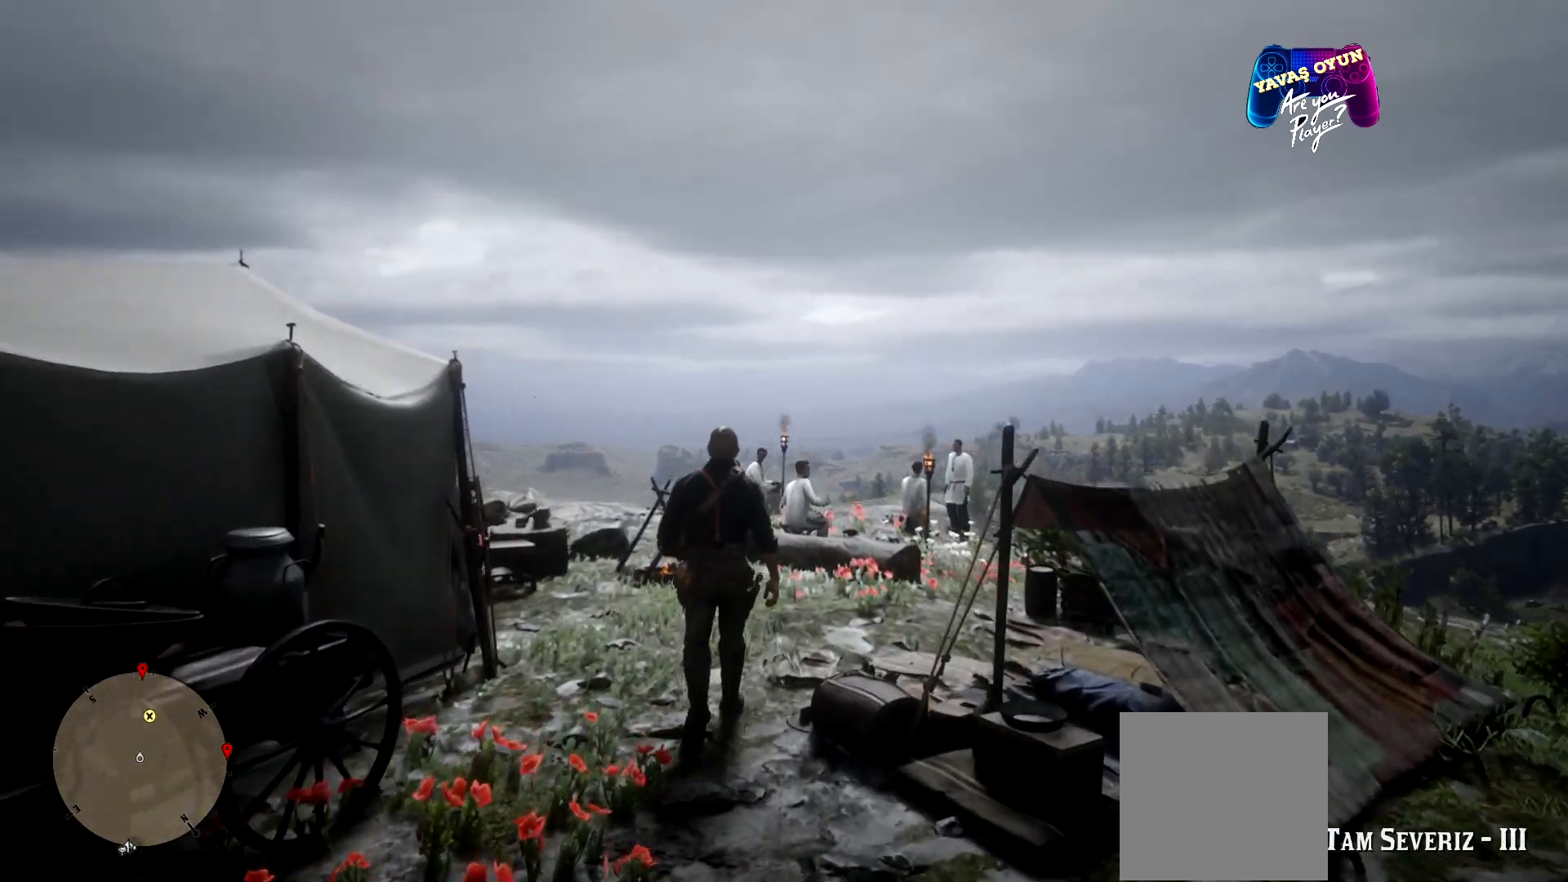
{"buttons": ["L2"], "left_stick": "center", "right_stick": "center", "events": [[100, "left_stick", "center"]]}
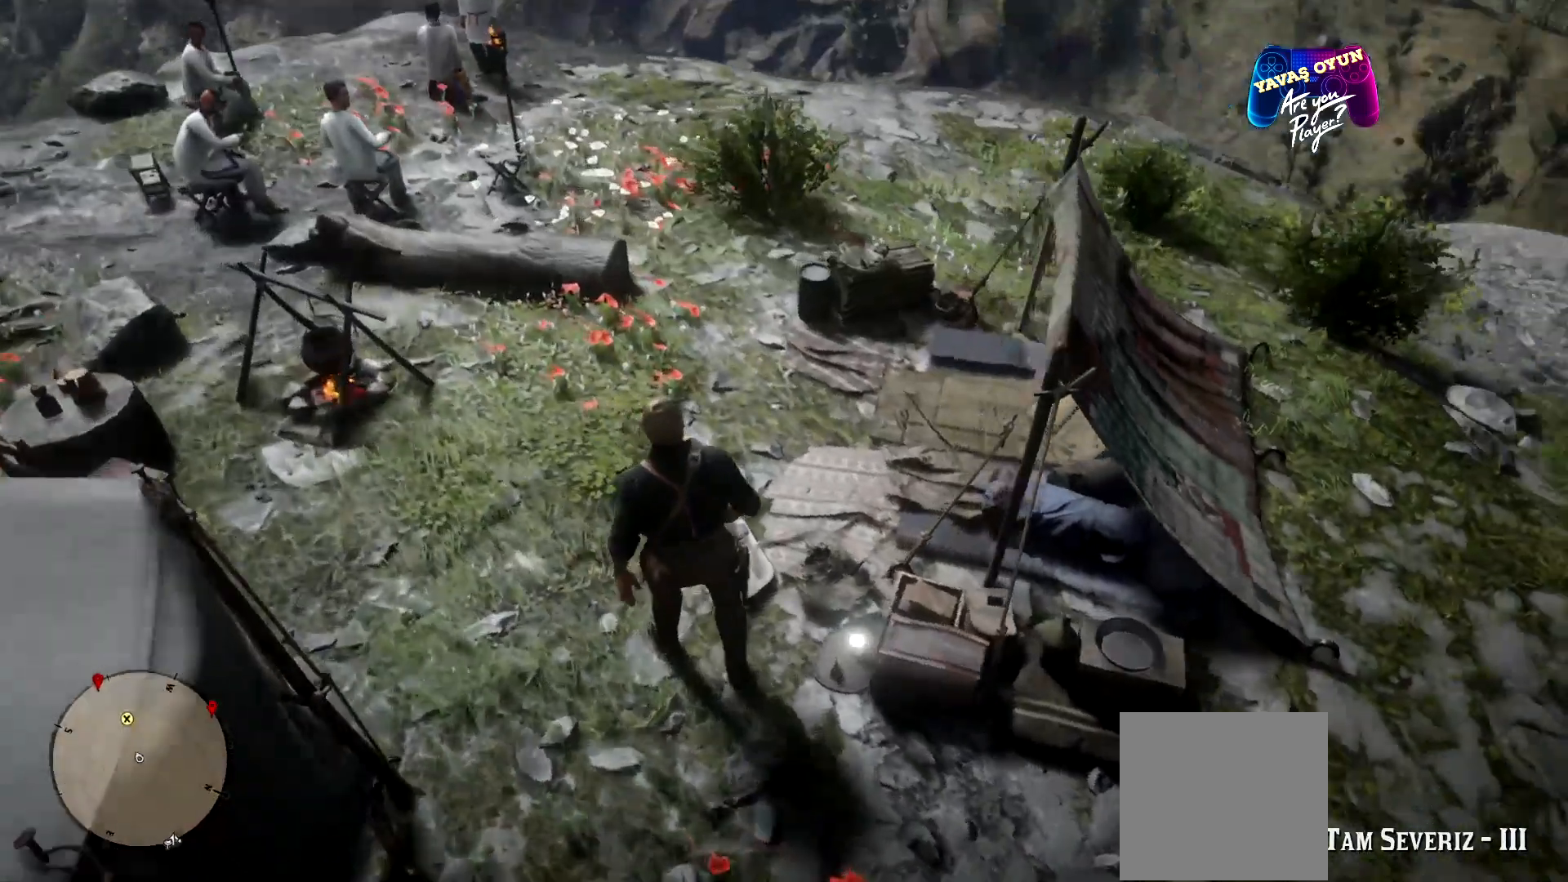
{"buttons": [], "left_stick": "center", "right_stick": "center", "events": [[367, "L2", "up"]]}
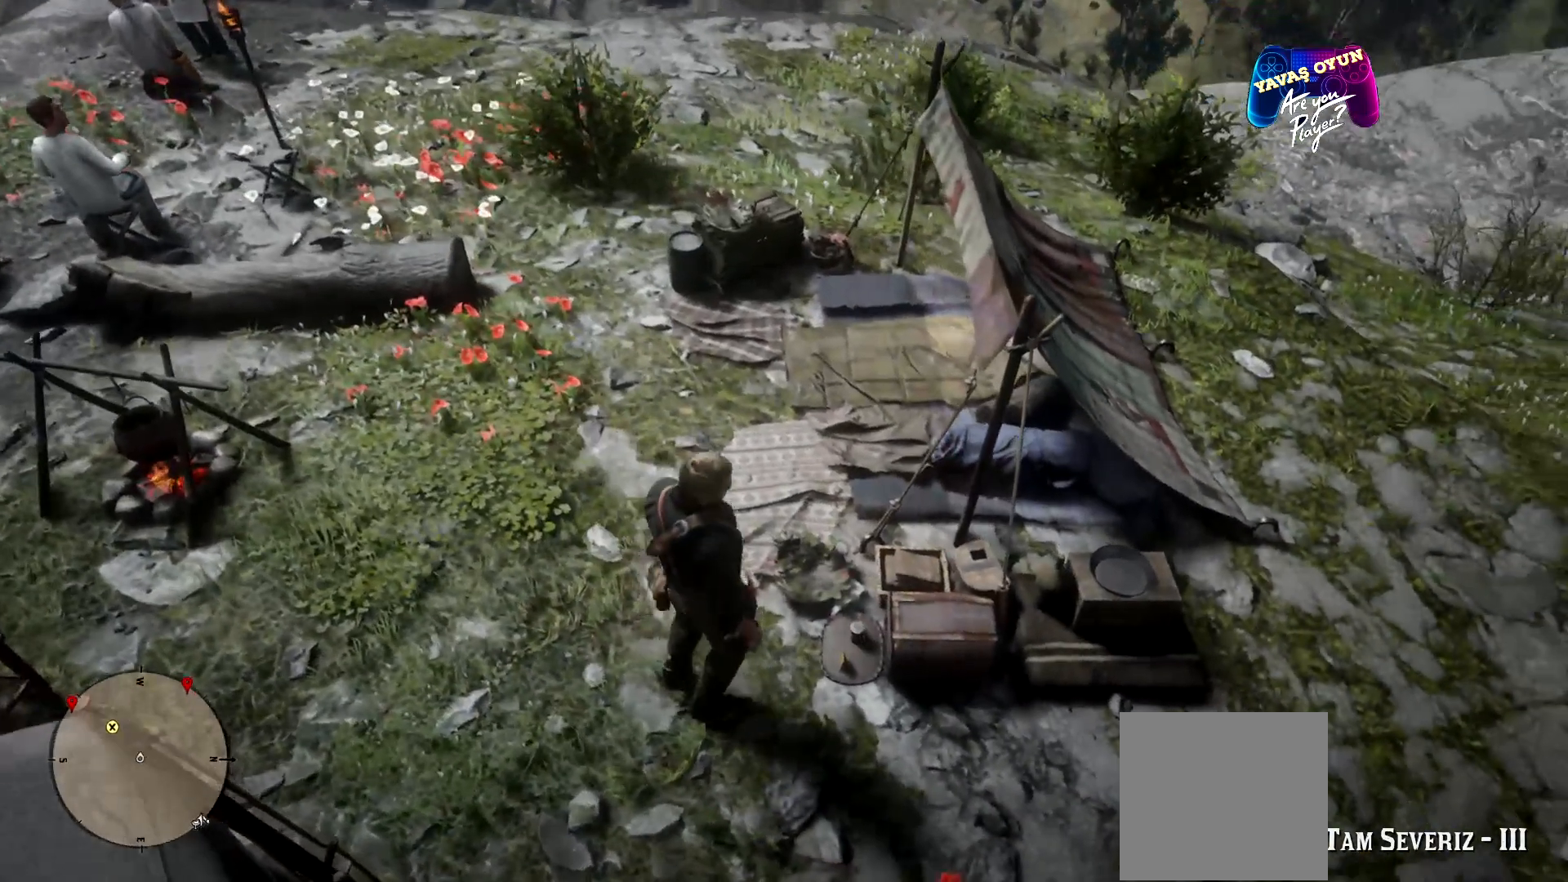
{"buttons": [], "left_stick": "up", "right_stick": "left", "events": [[33, "right_stick", "left"], [267, "left_stick", "up"]]}
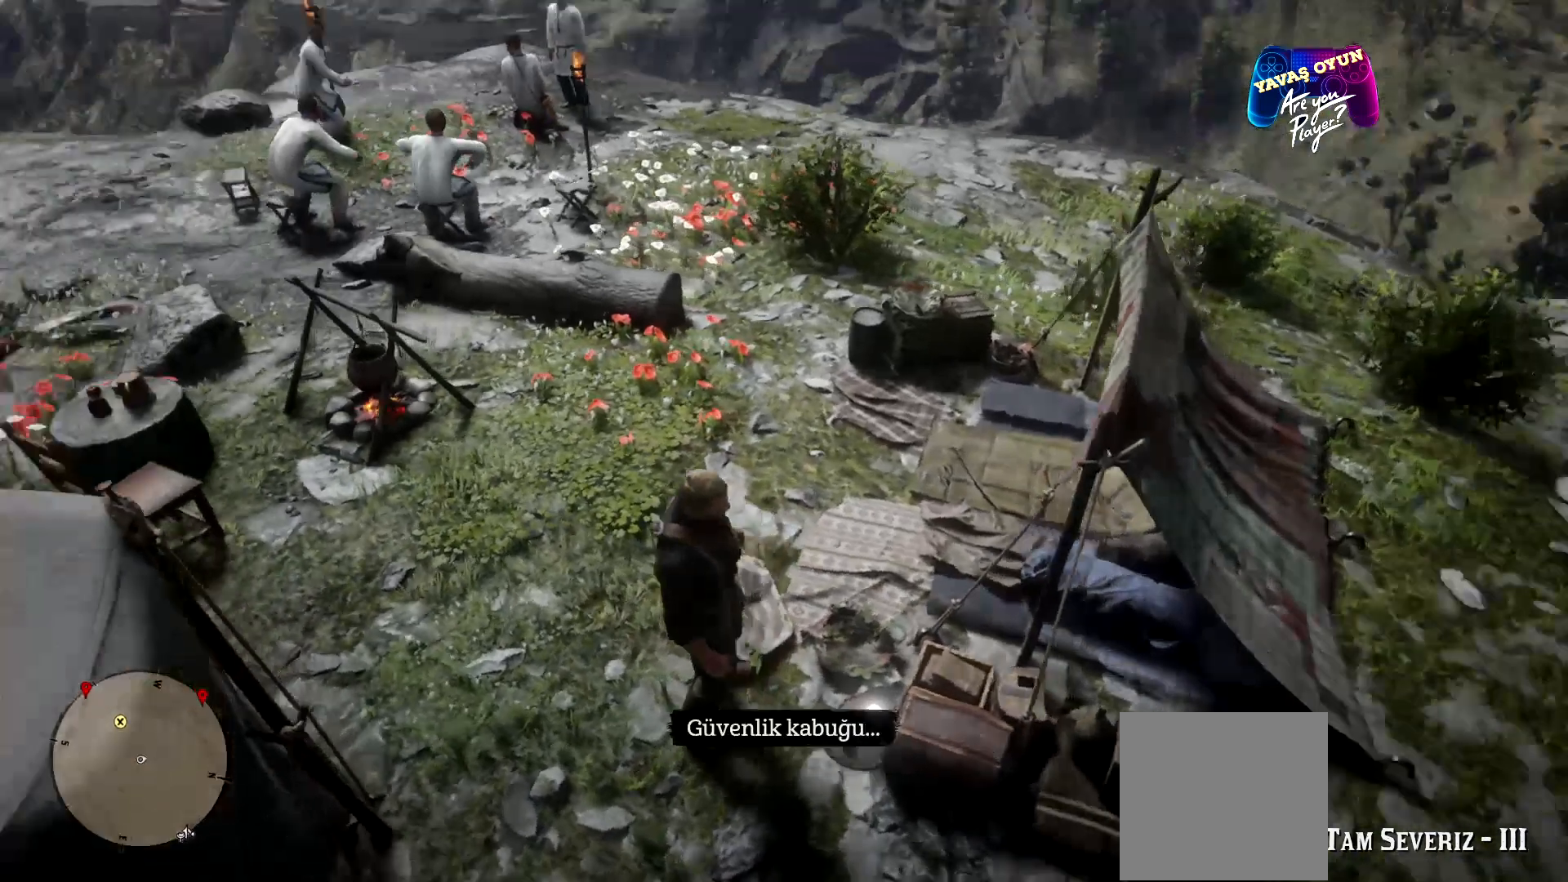
{"buttons": [], "left_stick": "up", "right_stick": "center", "events": [[100, "right_stick", "up-left"], [200, "right_stick", "center"]]}
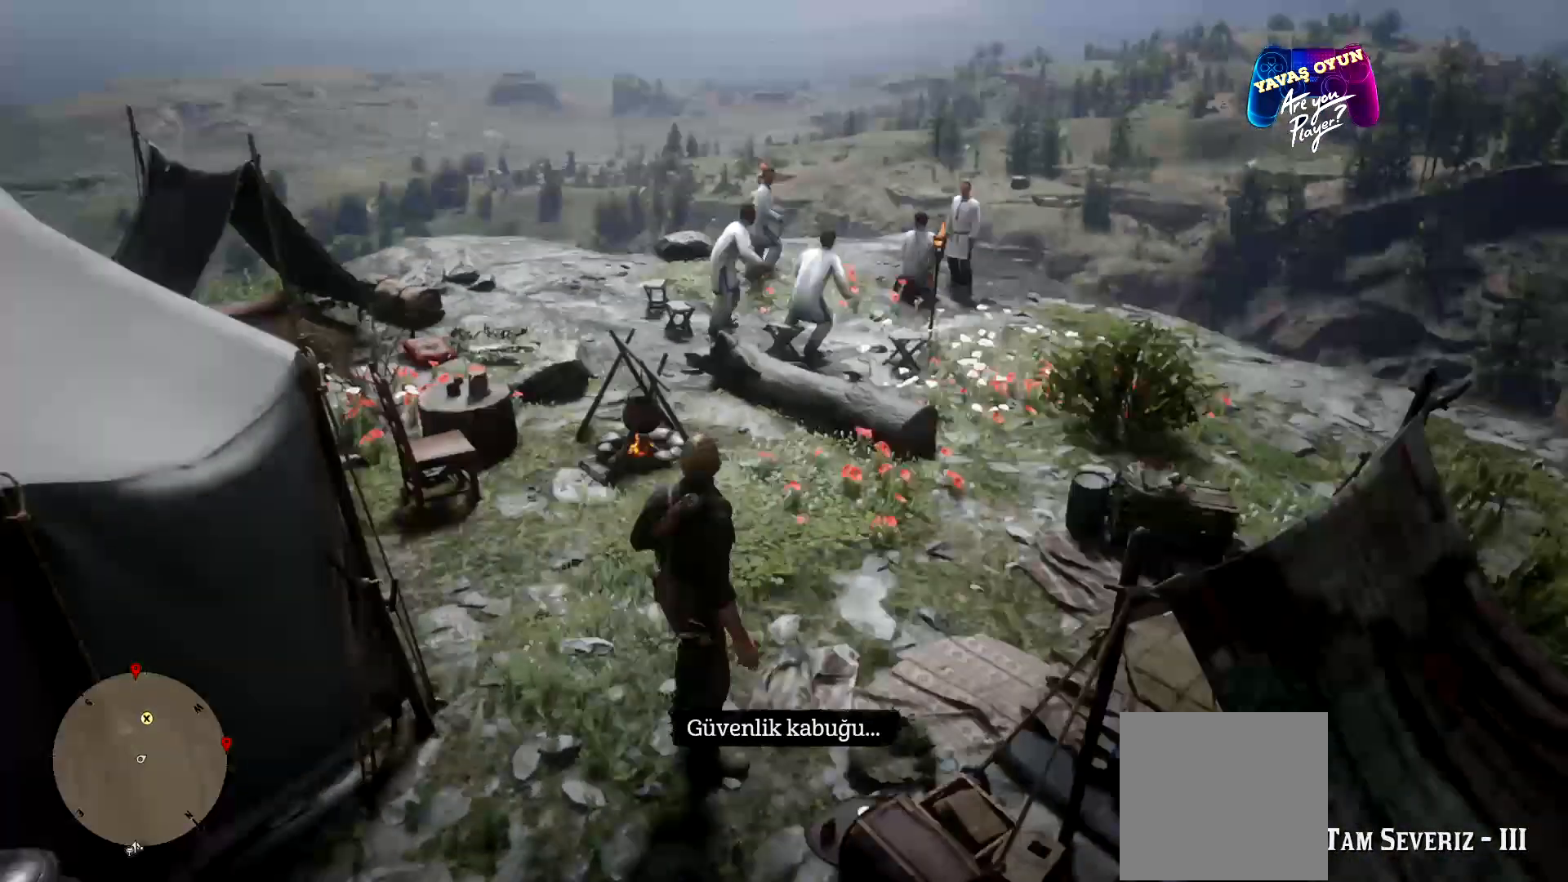
{"buttons": [], "left_stick": "up", "right_stick": "up", "events": [[400, "right_stick", "up"]]}
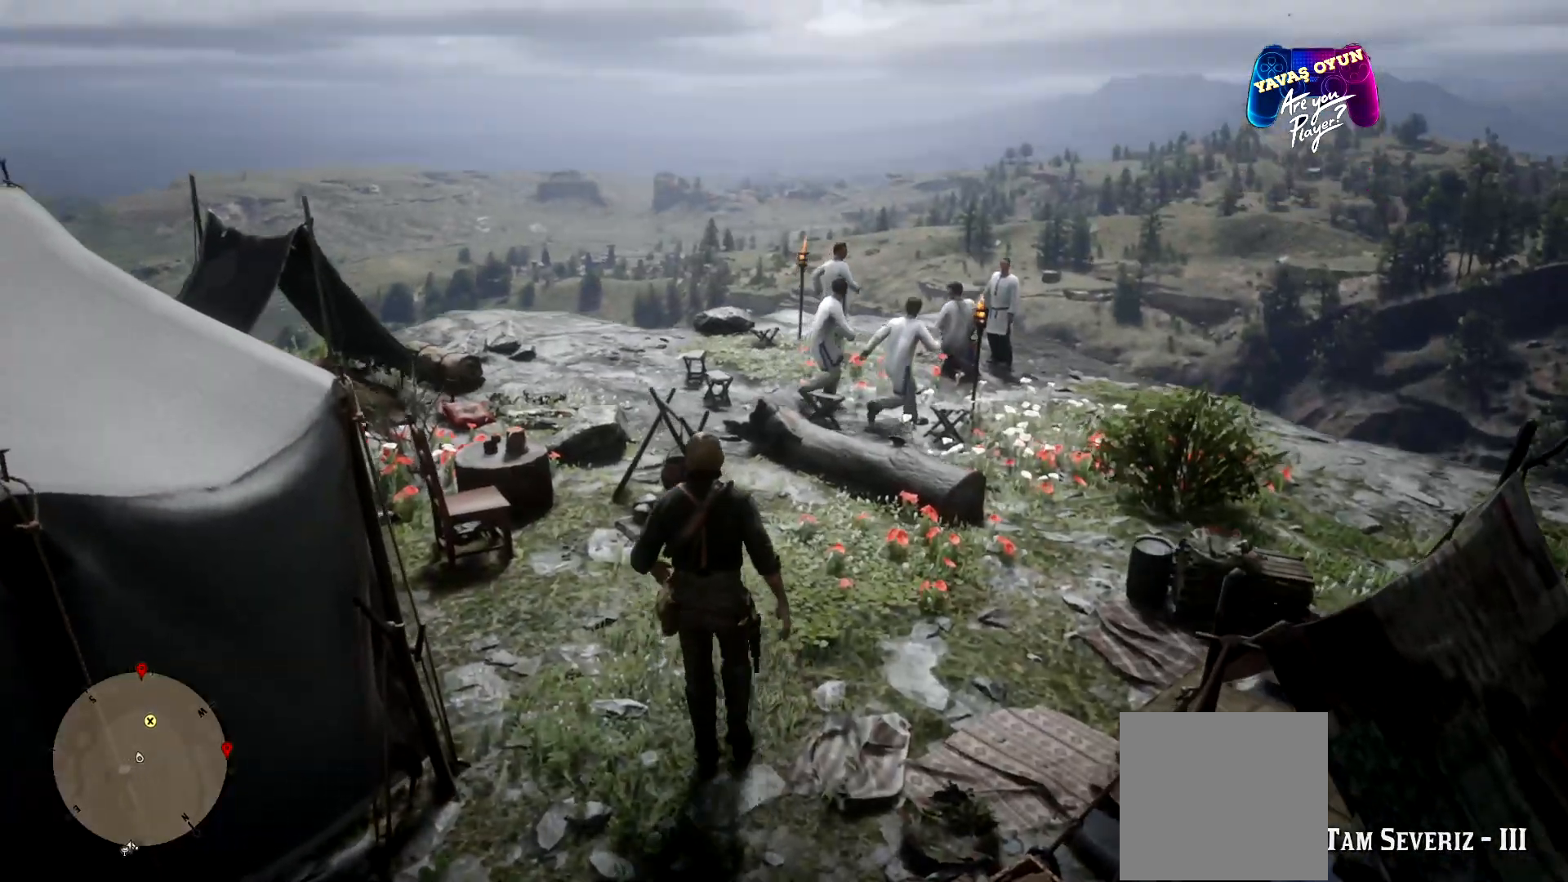
{"buttons": [], "left_stick": "up", "right_stick": "center", "events": [[100, "right_stick", "center"]]}
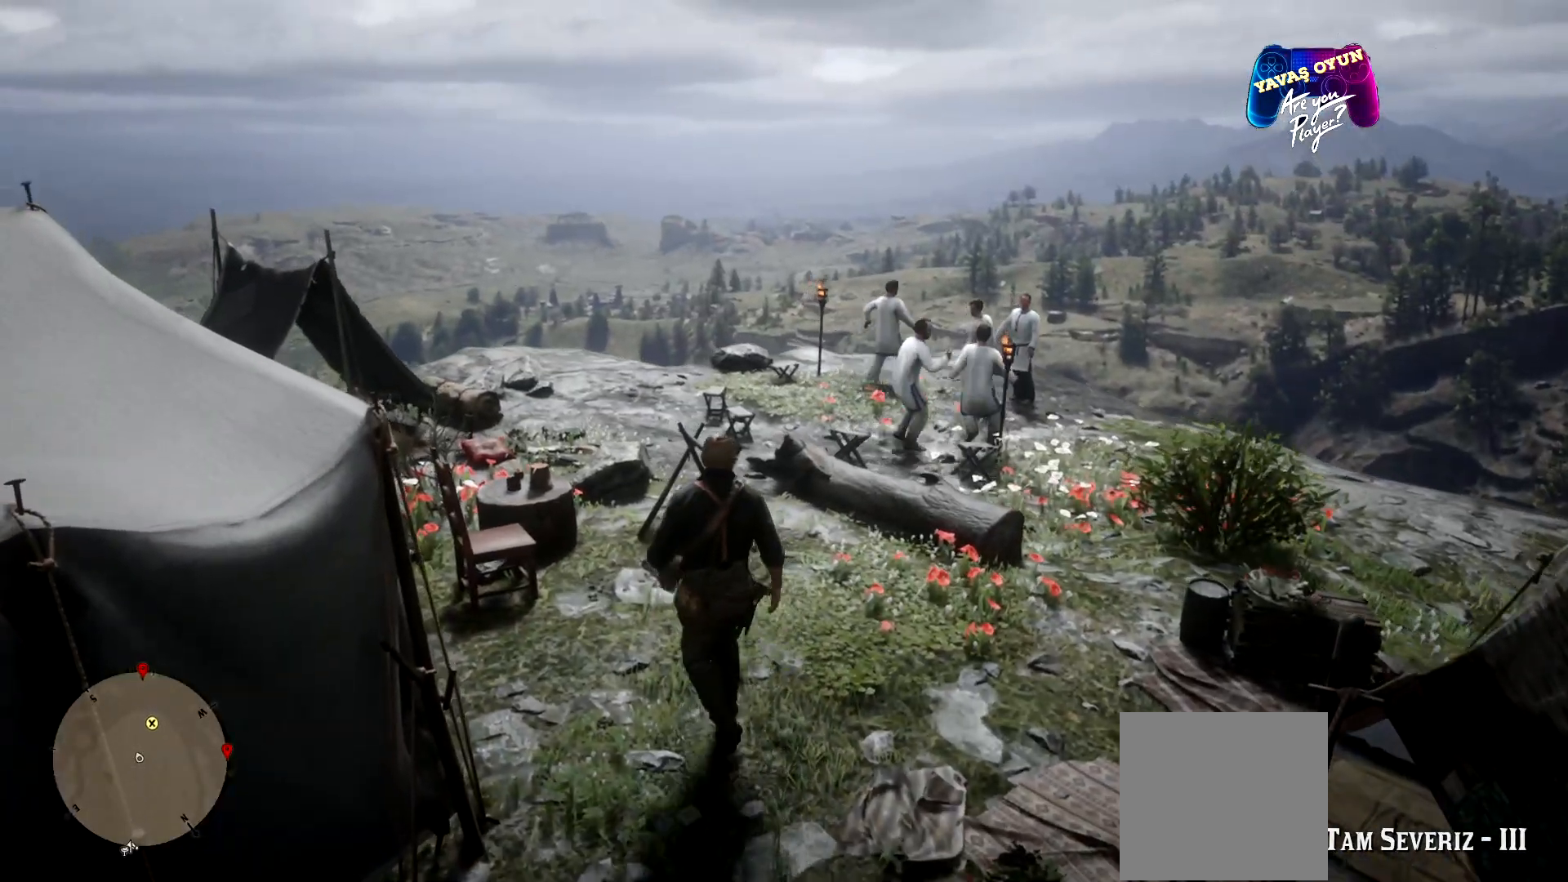
{"buttons": [], "left_stick": "up", "right_stick": "up-right", "events": [[267, "right_stick", "up-right"]]}
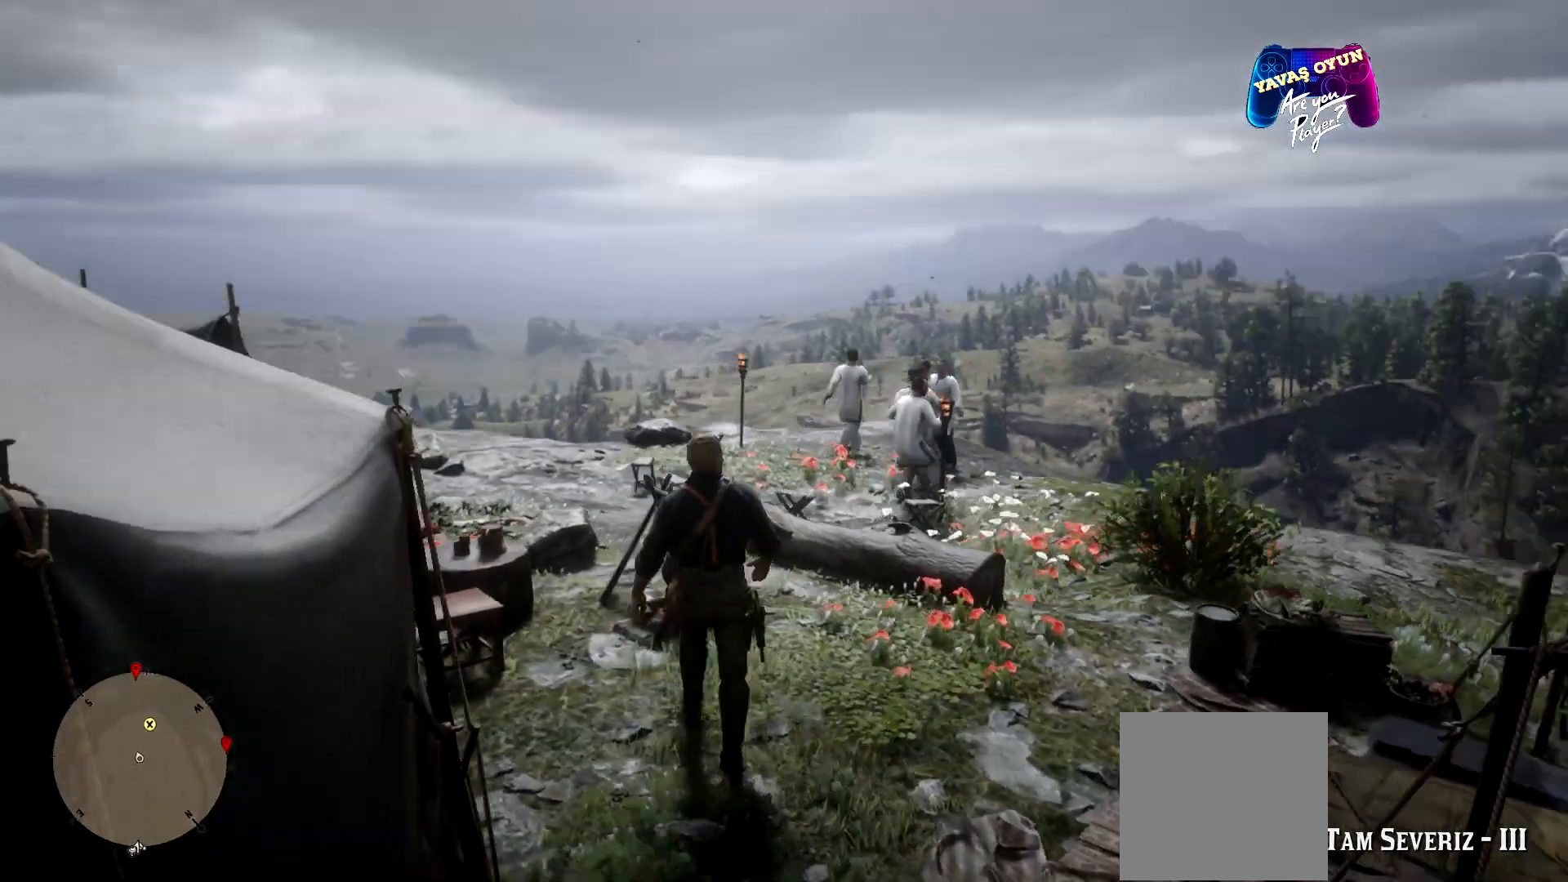
{"buttons": [], "left_stick": "up-right", "right_stick": "center", "events": [[200, "right_stick", "center"], [400, "left_stick", "up-right"]]}
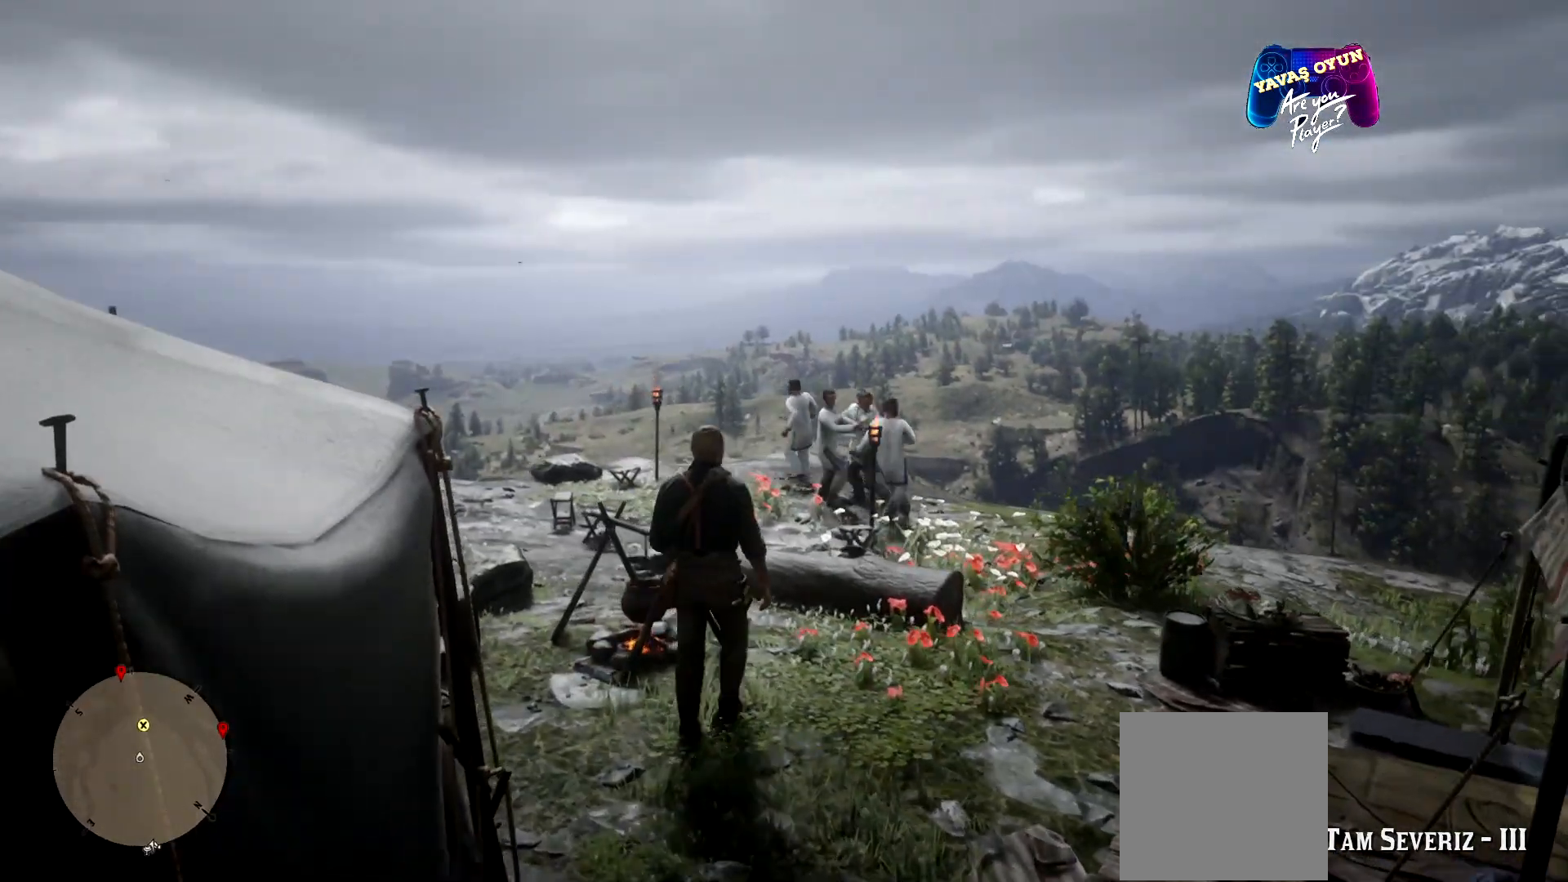
{"buttons": [], "left_stick": "up-right", "right_stick": "center", "events": []}
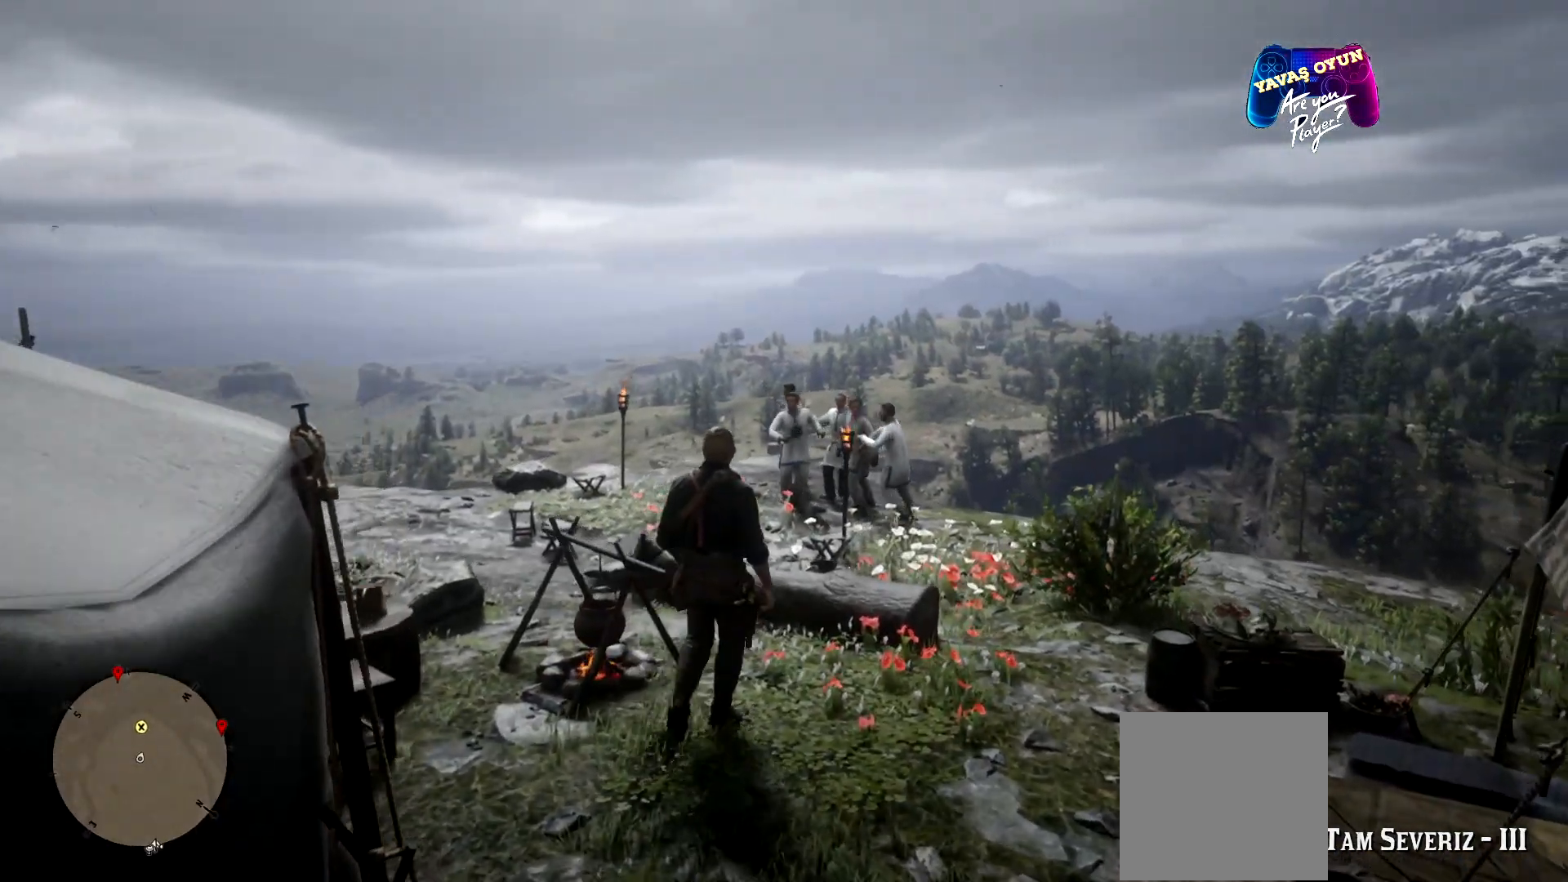
{"buttons": [], "left_stick": "up-right", "right_stick": "center", "events": []}
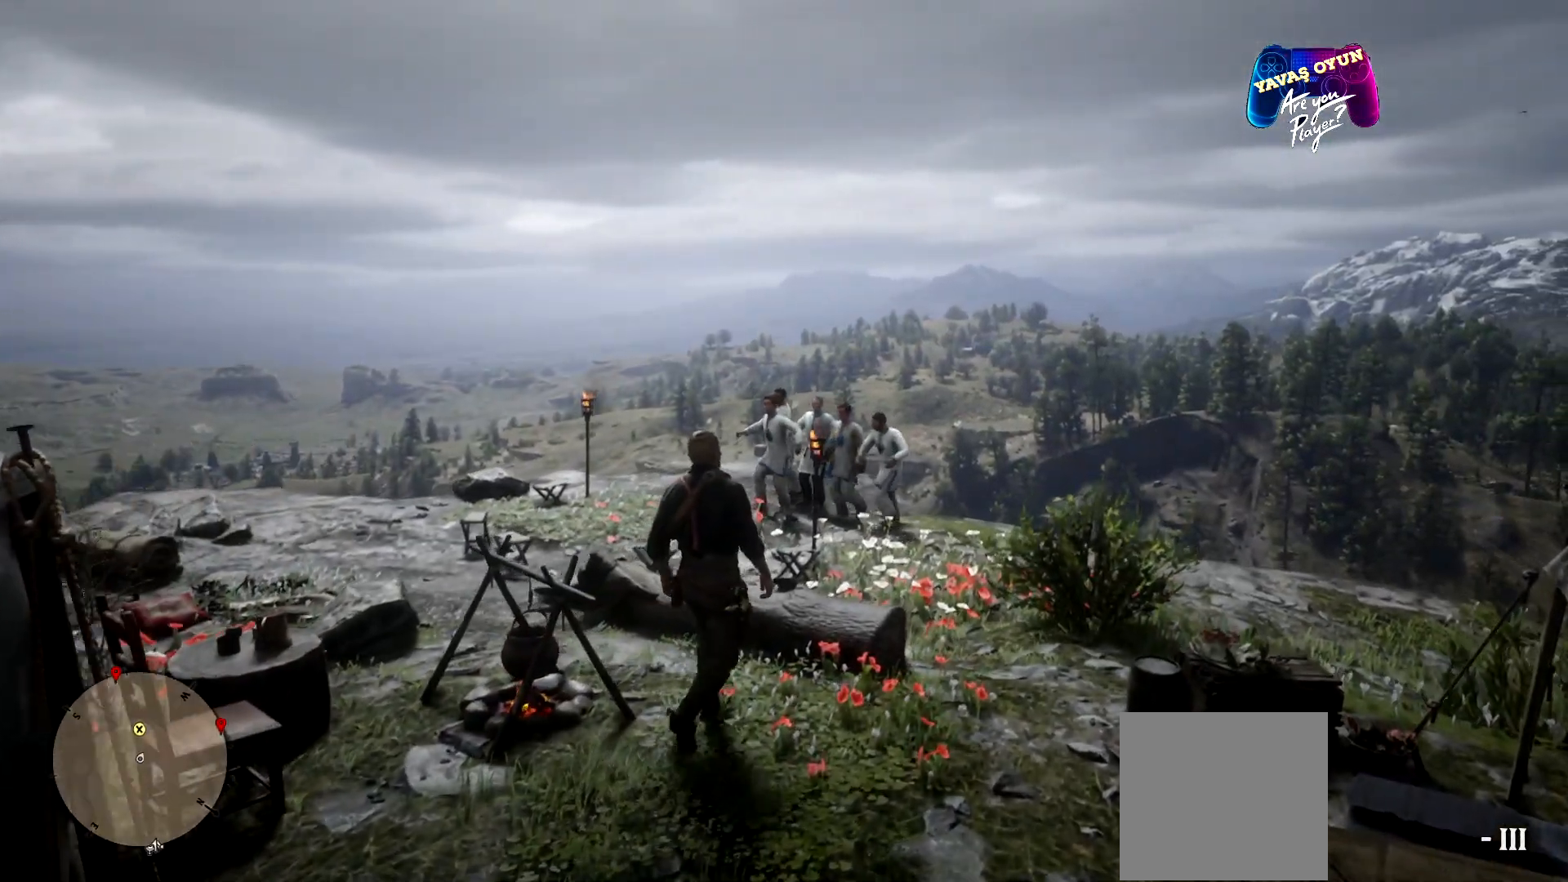
{"buttons": [], "left_stick": "up-right", "right_stick": "center", "events": []}
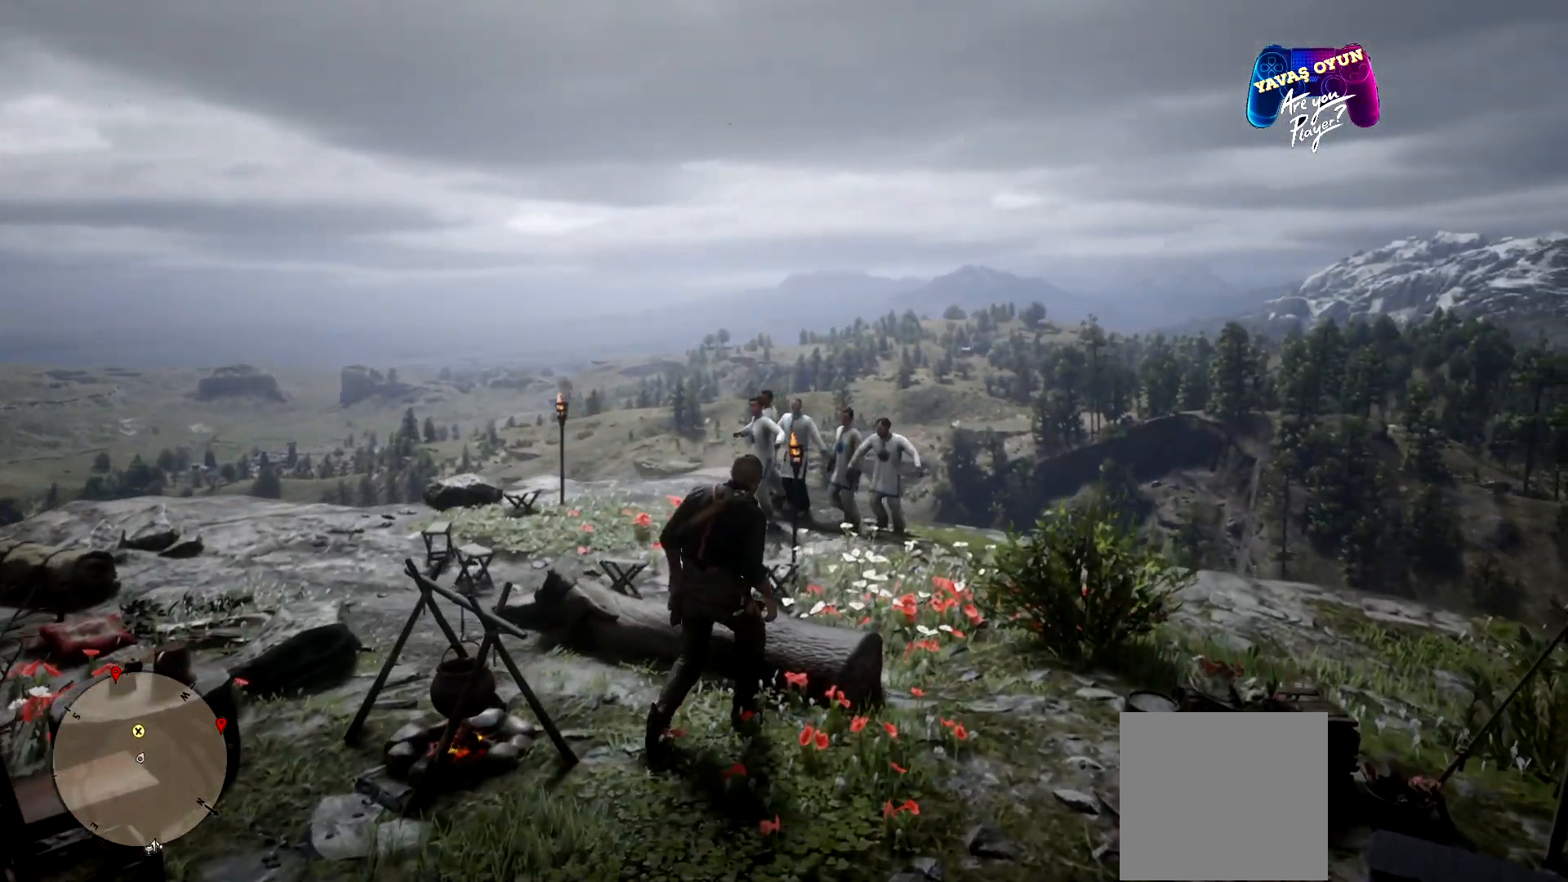
{"buttons": [], "left_stick": "up-right", "right_stick": "center", "events": [[167, "left_stick", "right"], [500, "left_stick", "up-right"]]}
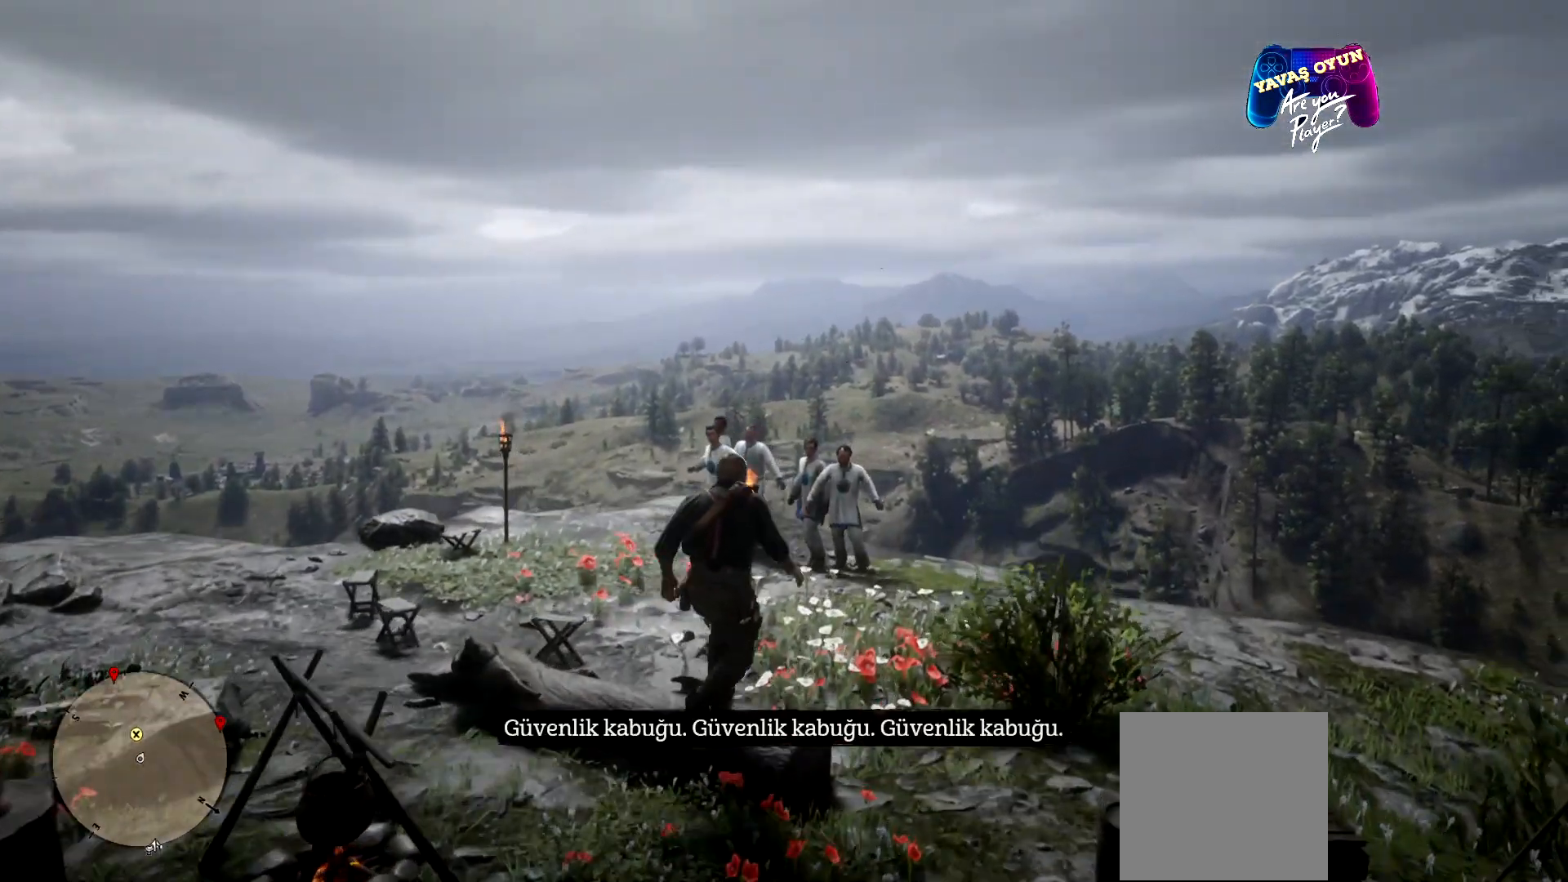
{"buttons": [], "left_stick": "center", "right_stick": "center", "events": [[500, "left_stick", "center"]]}
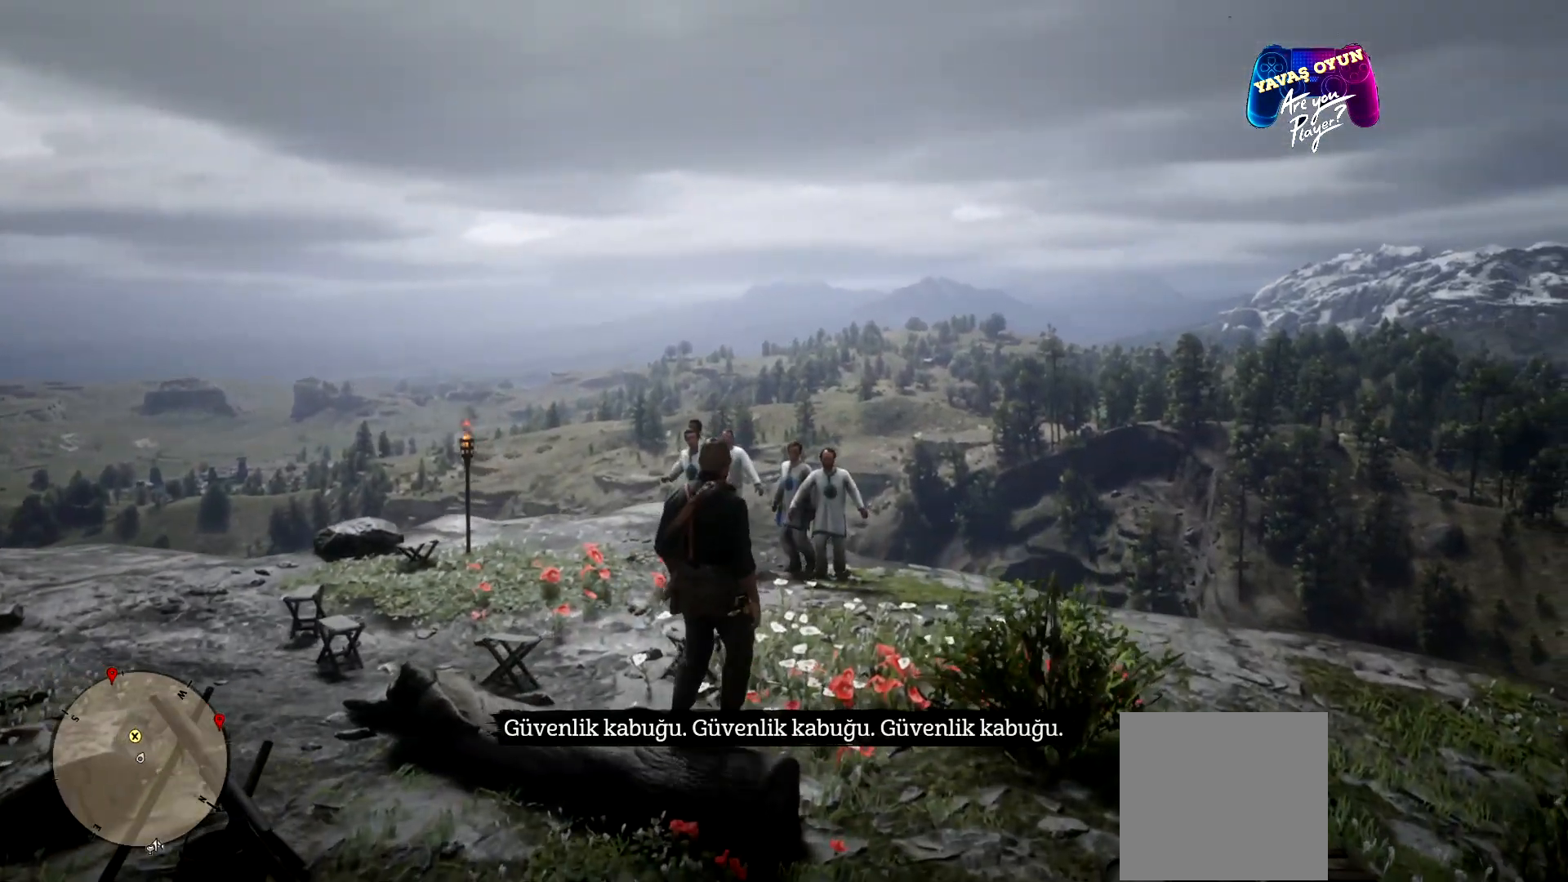
{"buttons": [], "left_stick": "center", "right_stick": "center", "events": []}
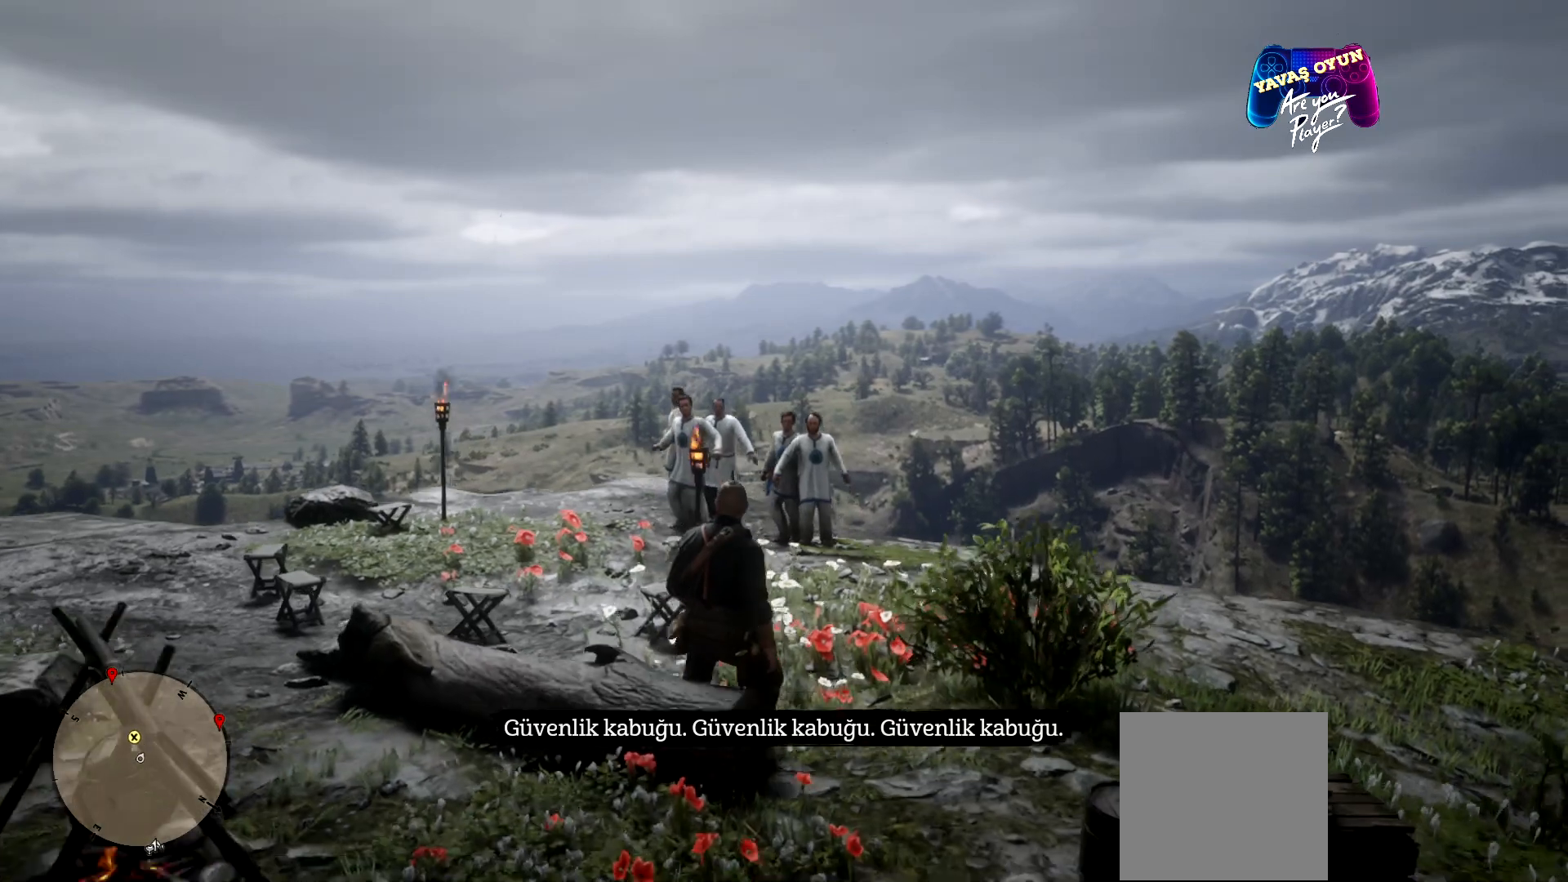
{"buttons": [], "left_stick": "center", "right_stick": "center", "events": []}
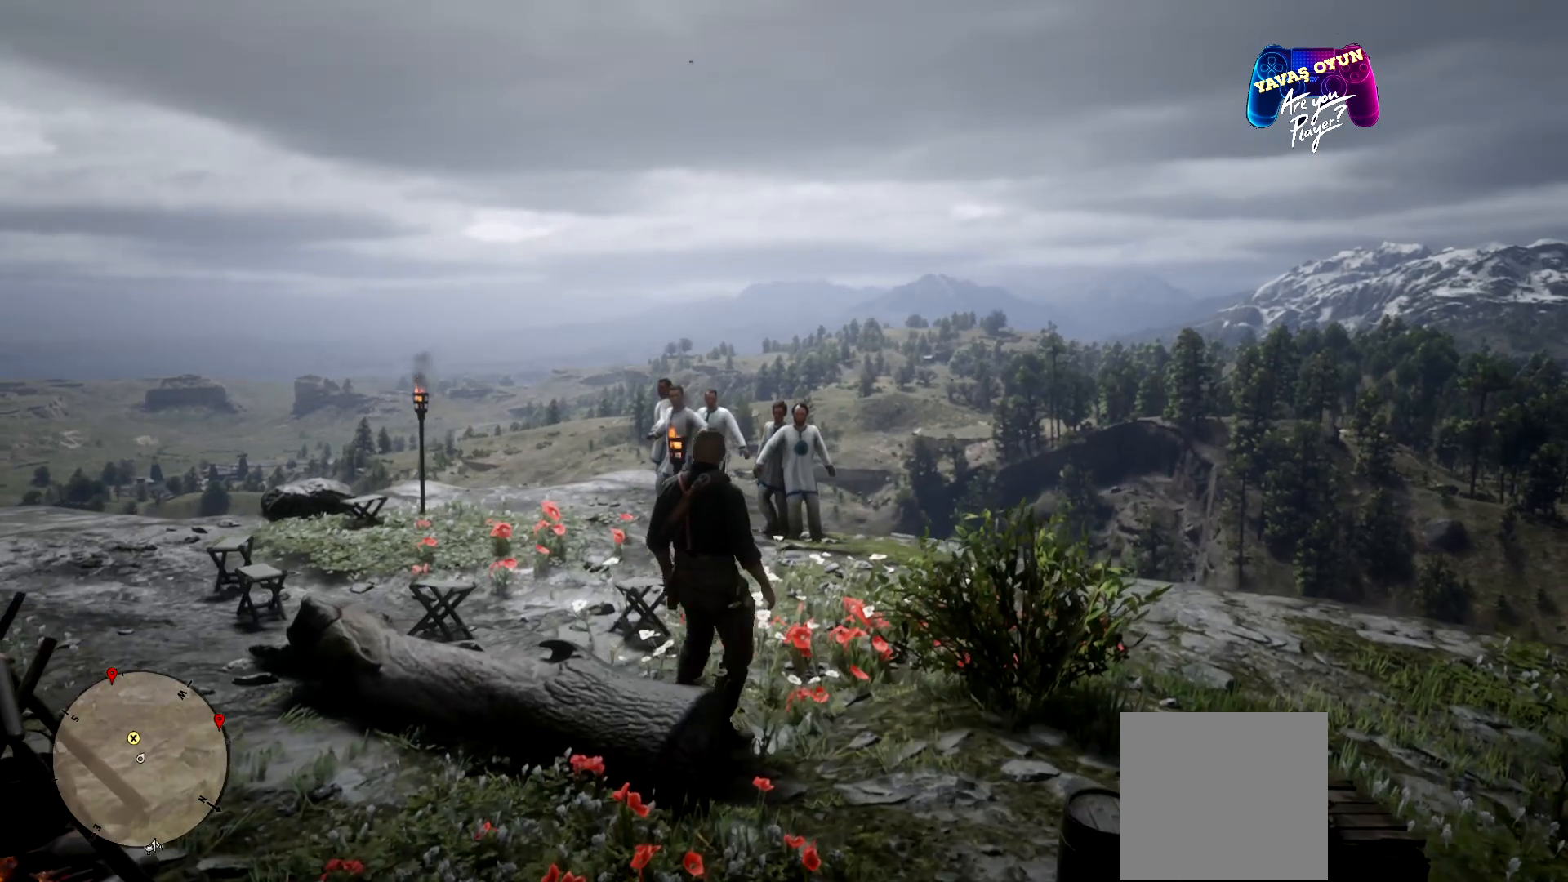
{"buttons": [], "left_stick": "center", "right_stick": "center", "events": []}
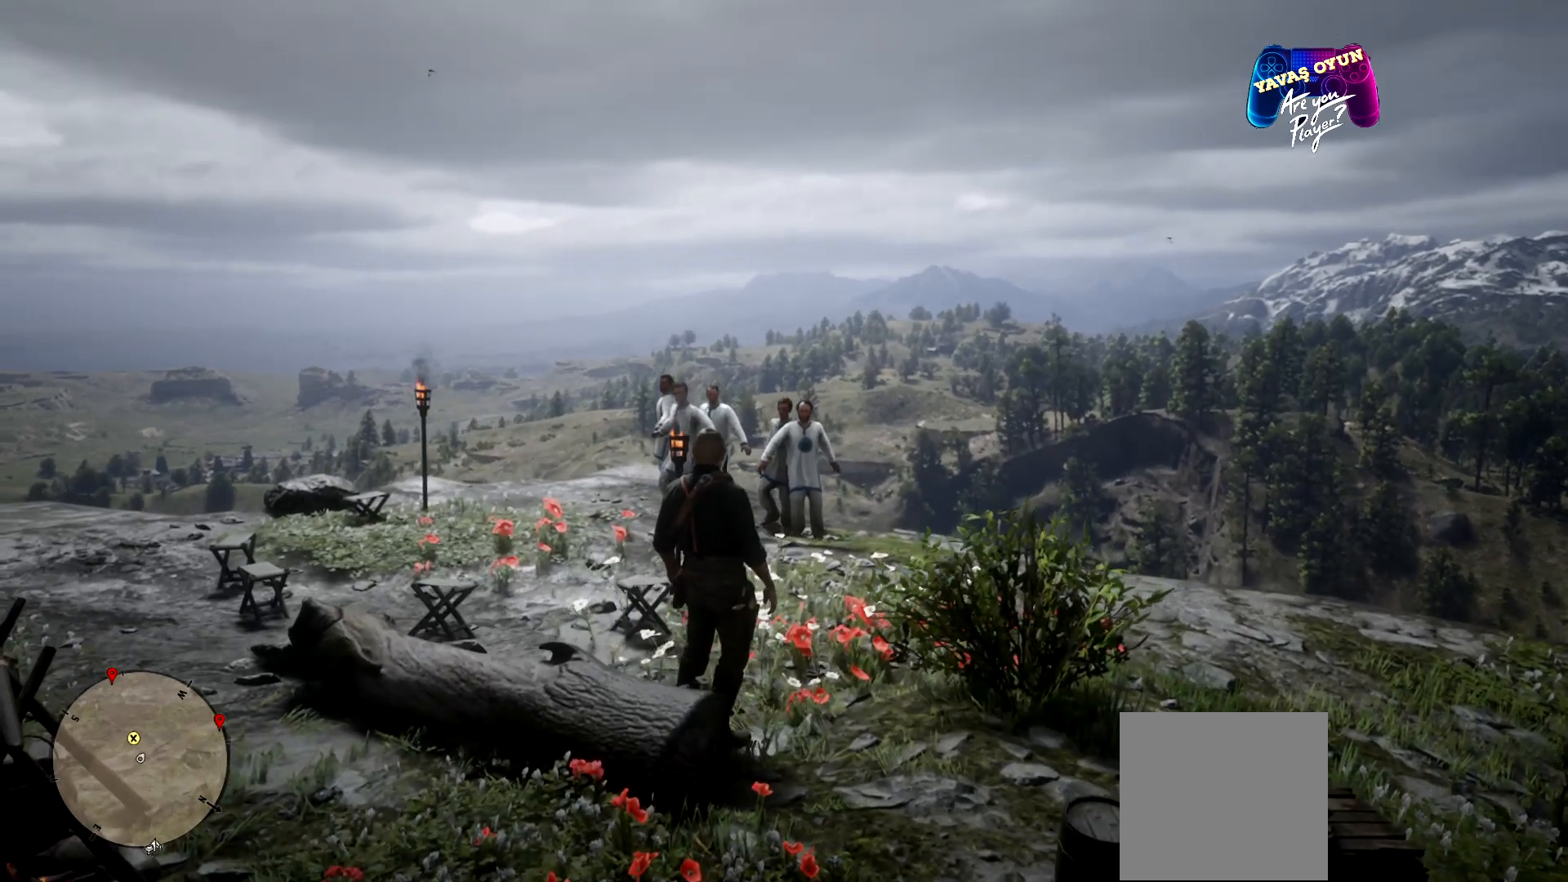
{"buttons": [], "left_stick": "center", "right_stick": "center", "events": []}
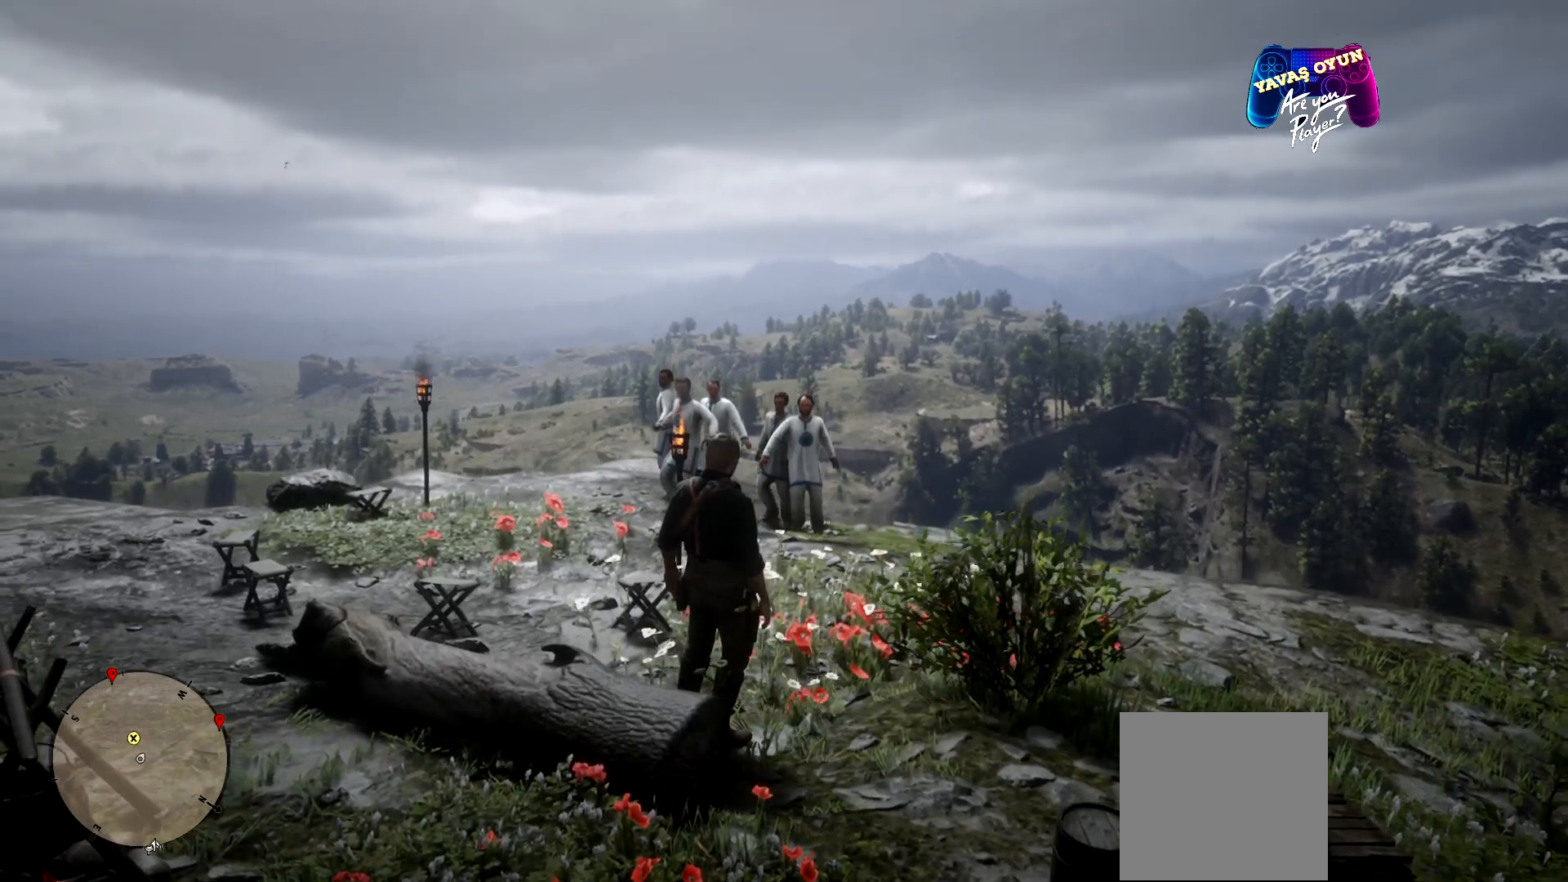
{"buttons": ["L2"], "left_stick": "center", "right_stick": "center", "events": [[300, "L2", "down"]]}
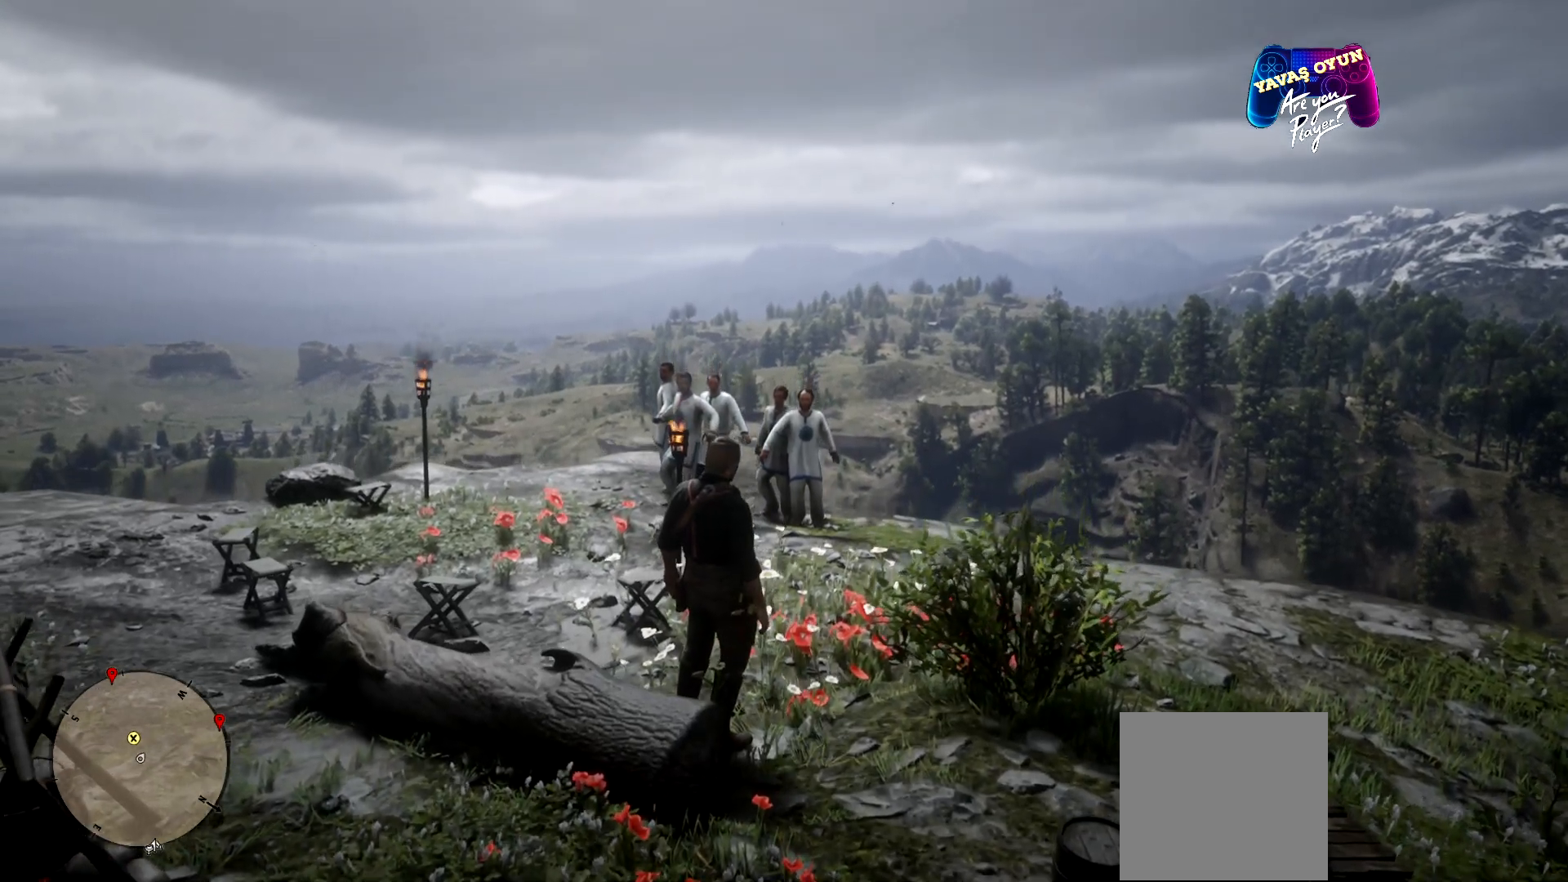
{"buttons": ["L2"], "left_stick": "center", "right_stick": "center", "events": []}
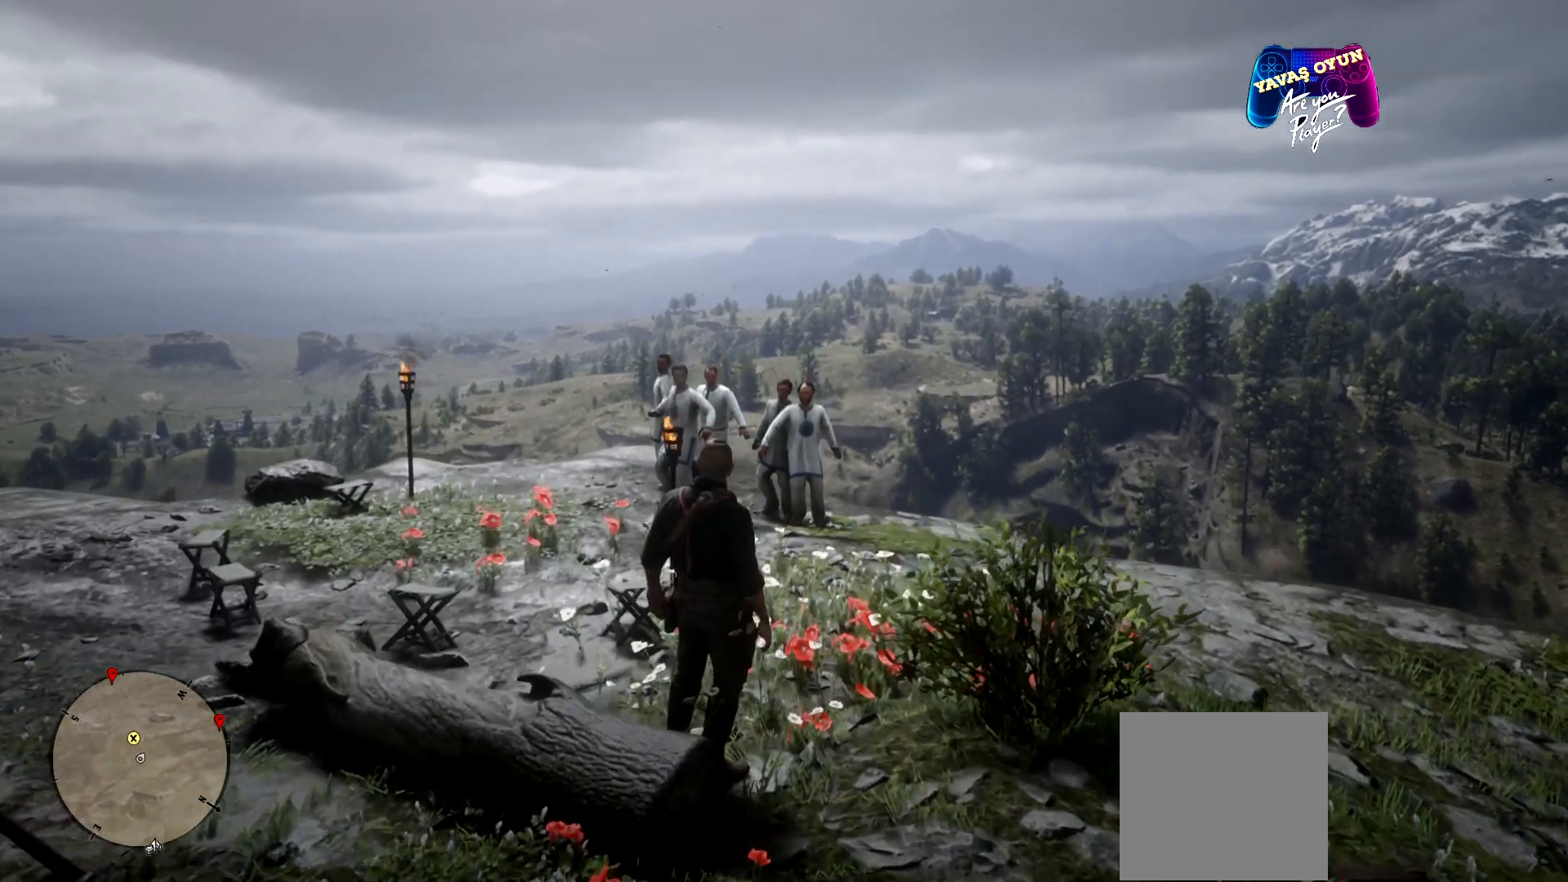
{"buttons": [], "left_stick": "up", "right_stick": "center", "events": [[233, "L2", "up"], [333, "left_stick", "up"]]}
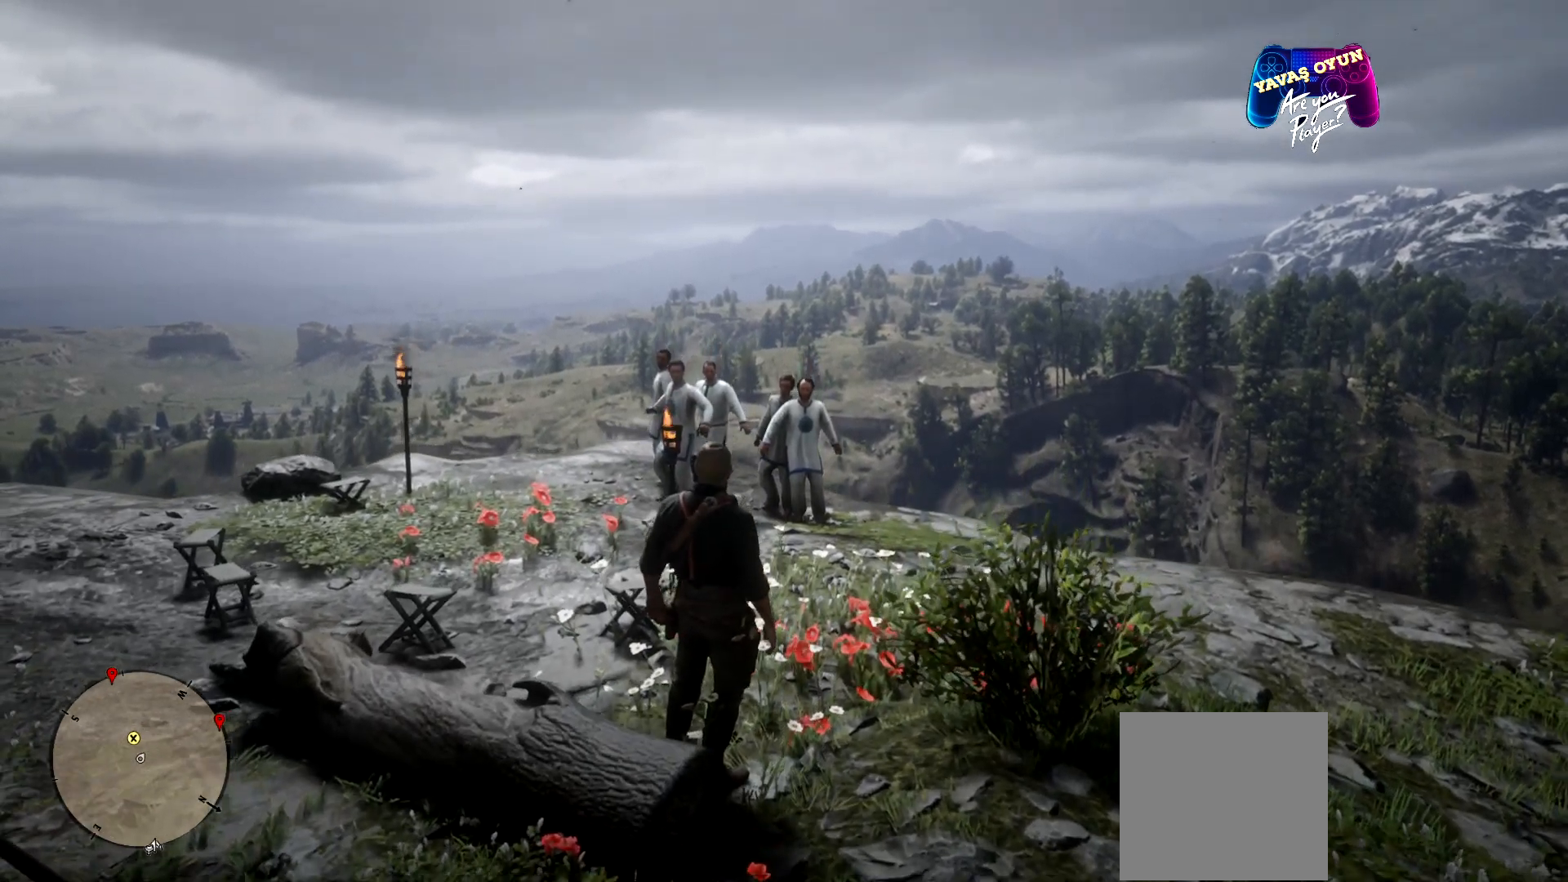
{"buttons": [], "left_stick": "up", "right_stick": "center", "events": []}
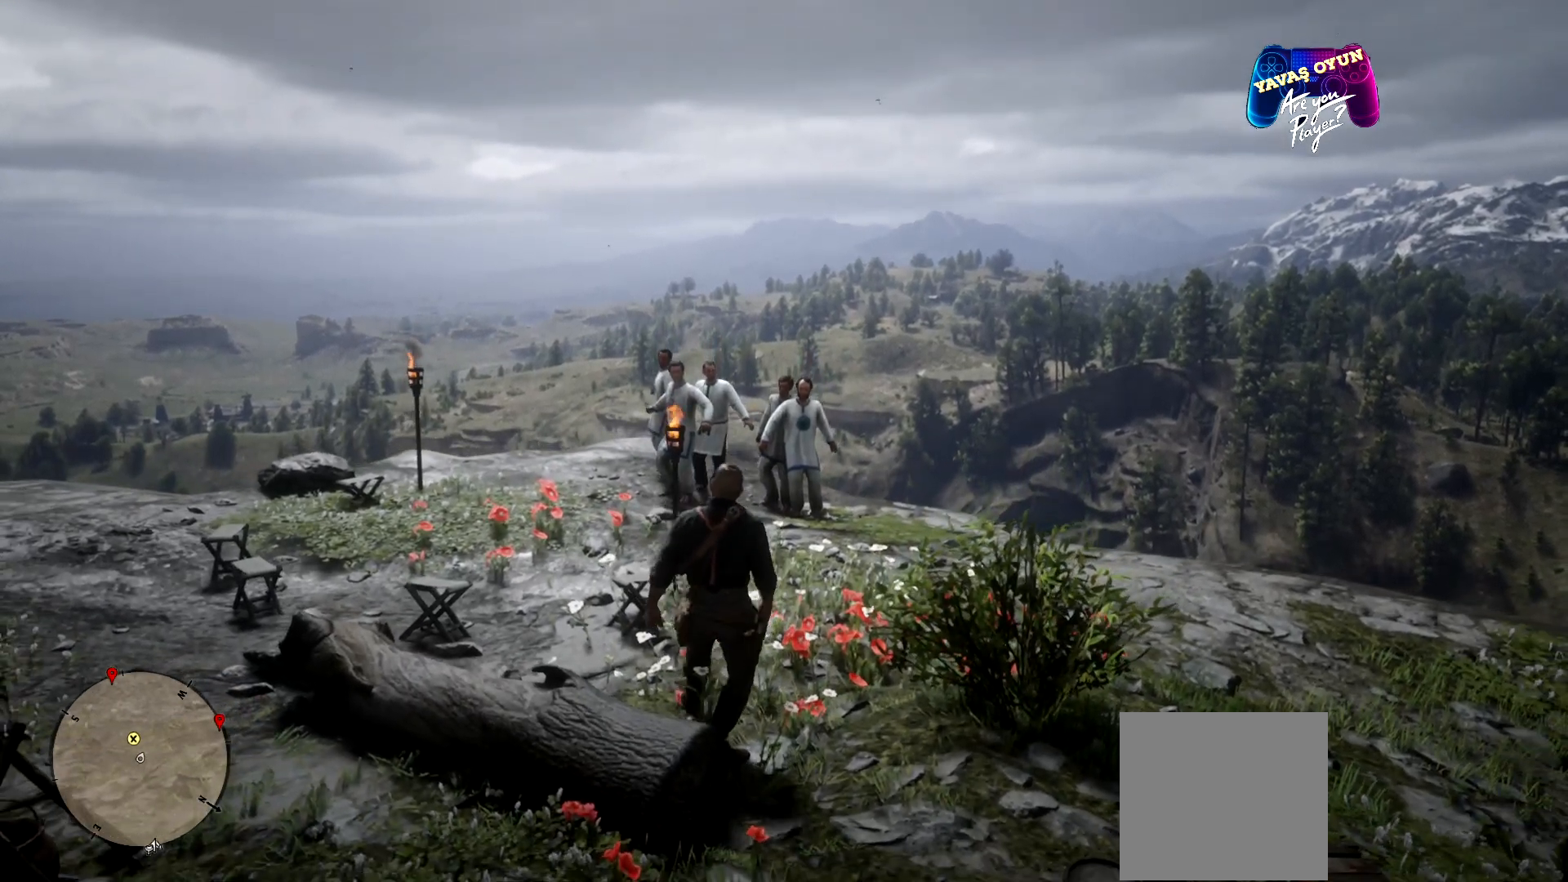
{"buttons": [], "left_stick": "up", "right_stick": "center", "events": []}
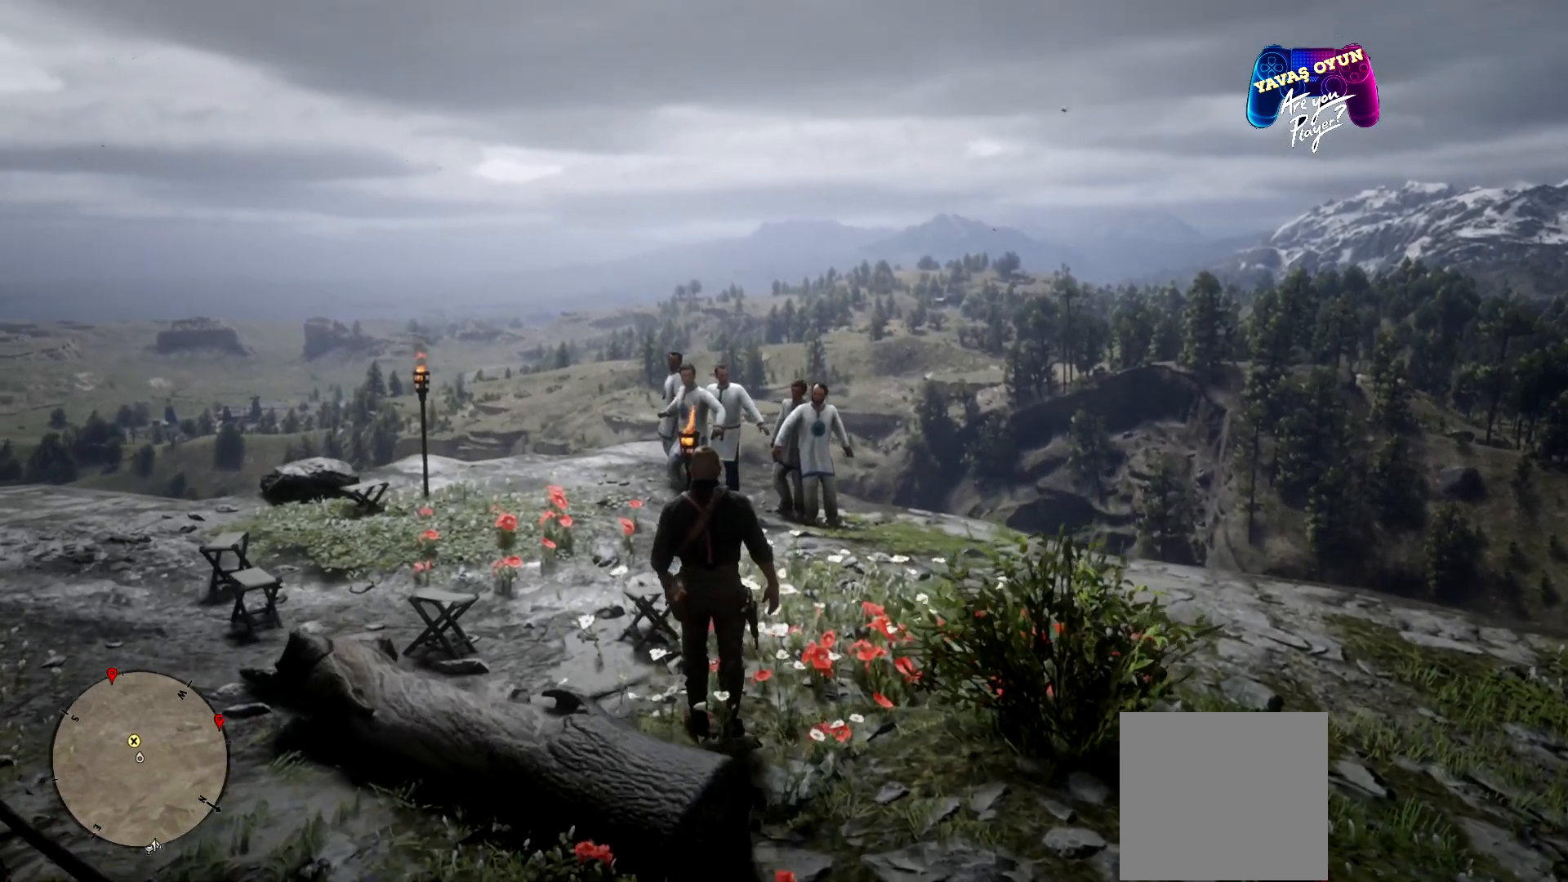
{"buttons": ["L2"], "left_stick": "up", "right_stick": "center", "events": [[33, "L2", "down"]]}